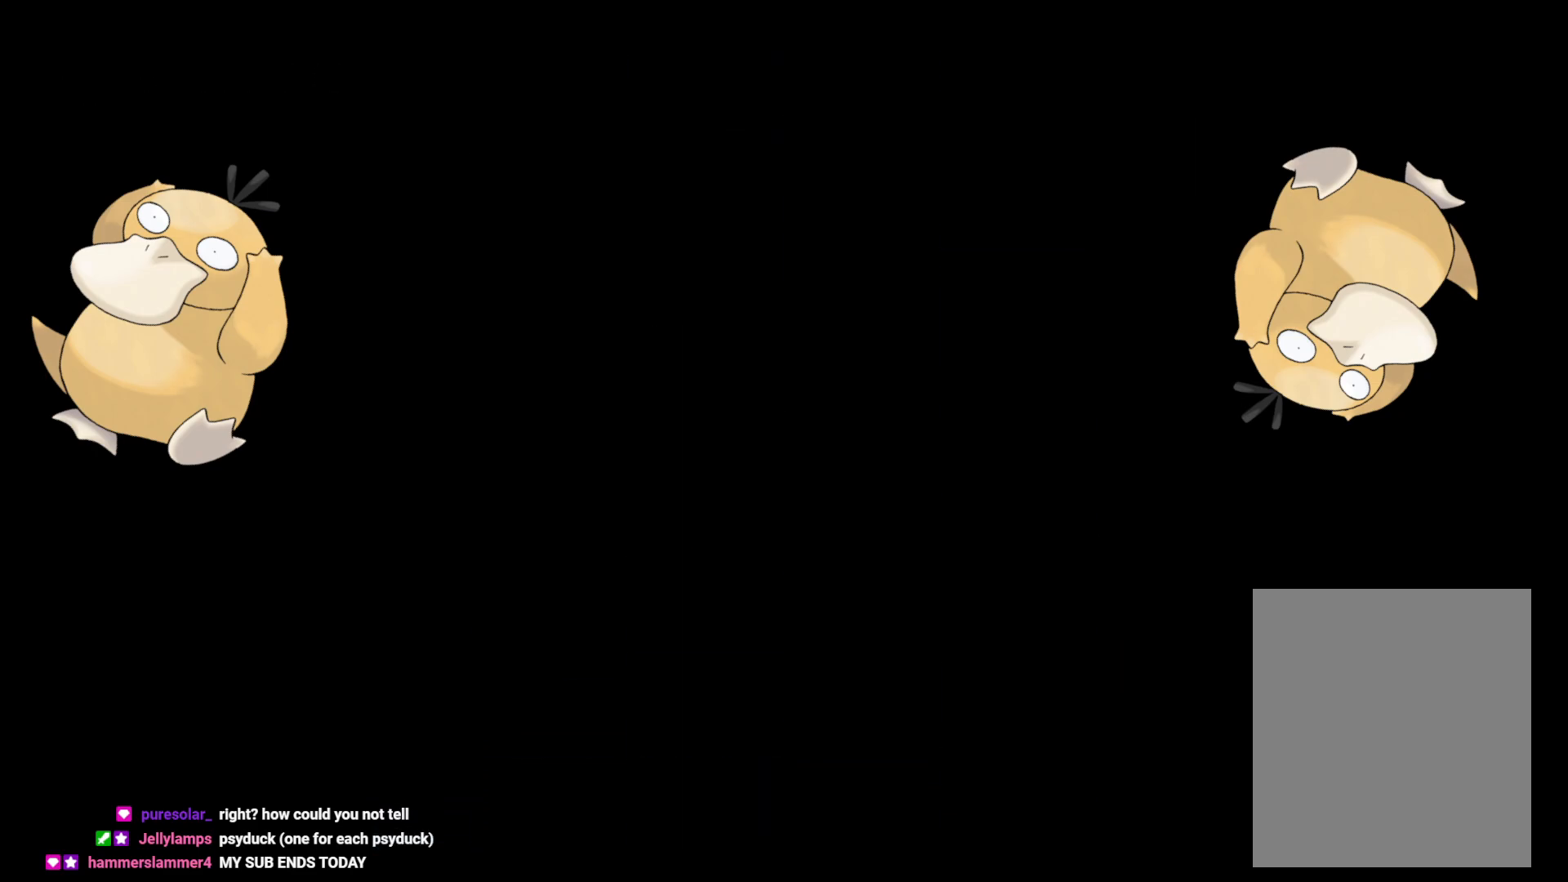
Gameplay with a controller (Nintendo layout); each line is a JSON object with the inputs held at the frame after it. "events" lists button and stick changes between this image and that frame as [ms after this image, input, new state], when the widget could be followed in between. Not read: L3 R3.
{"buttons": [], "left_stick": "center", "right_stick": "center", "events": []}
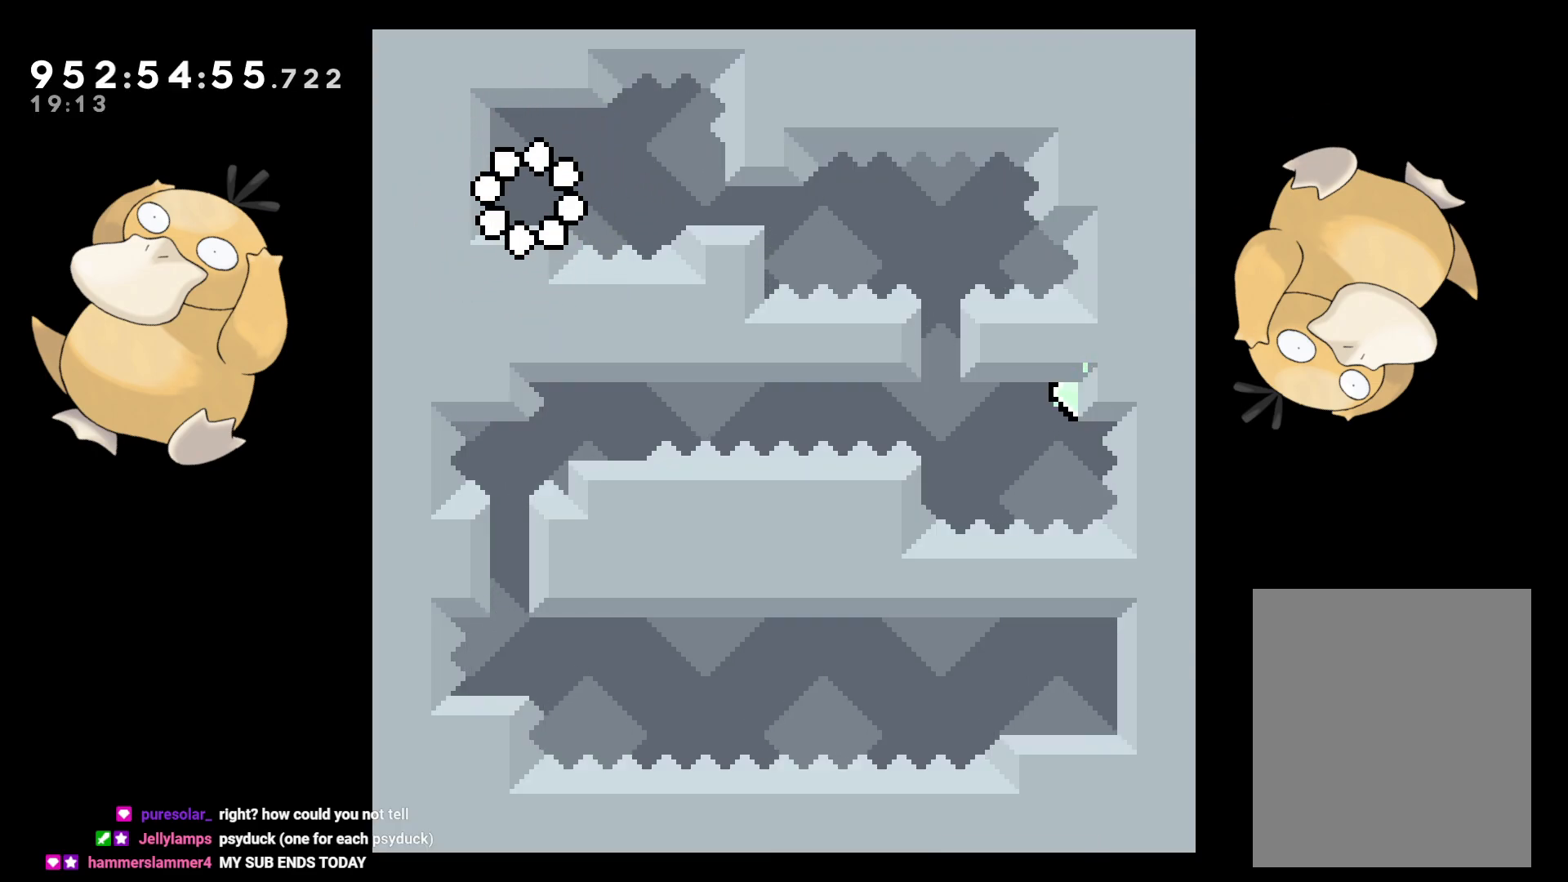
{"buttons": ["DPAD_DOWN", "DPAD_RIGHT"], "left_stick": "center", "right_stick": "center", "events": [[200, "DPAD_DOWN", "down"], [267, "DPAD_RIGHT", "down"], [300, "Y", "down"], [317, "B", "down"], [350, "Y", "up"], [367, "B", "up"]]}
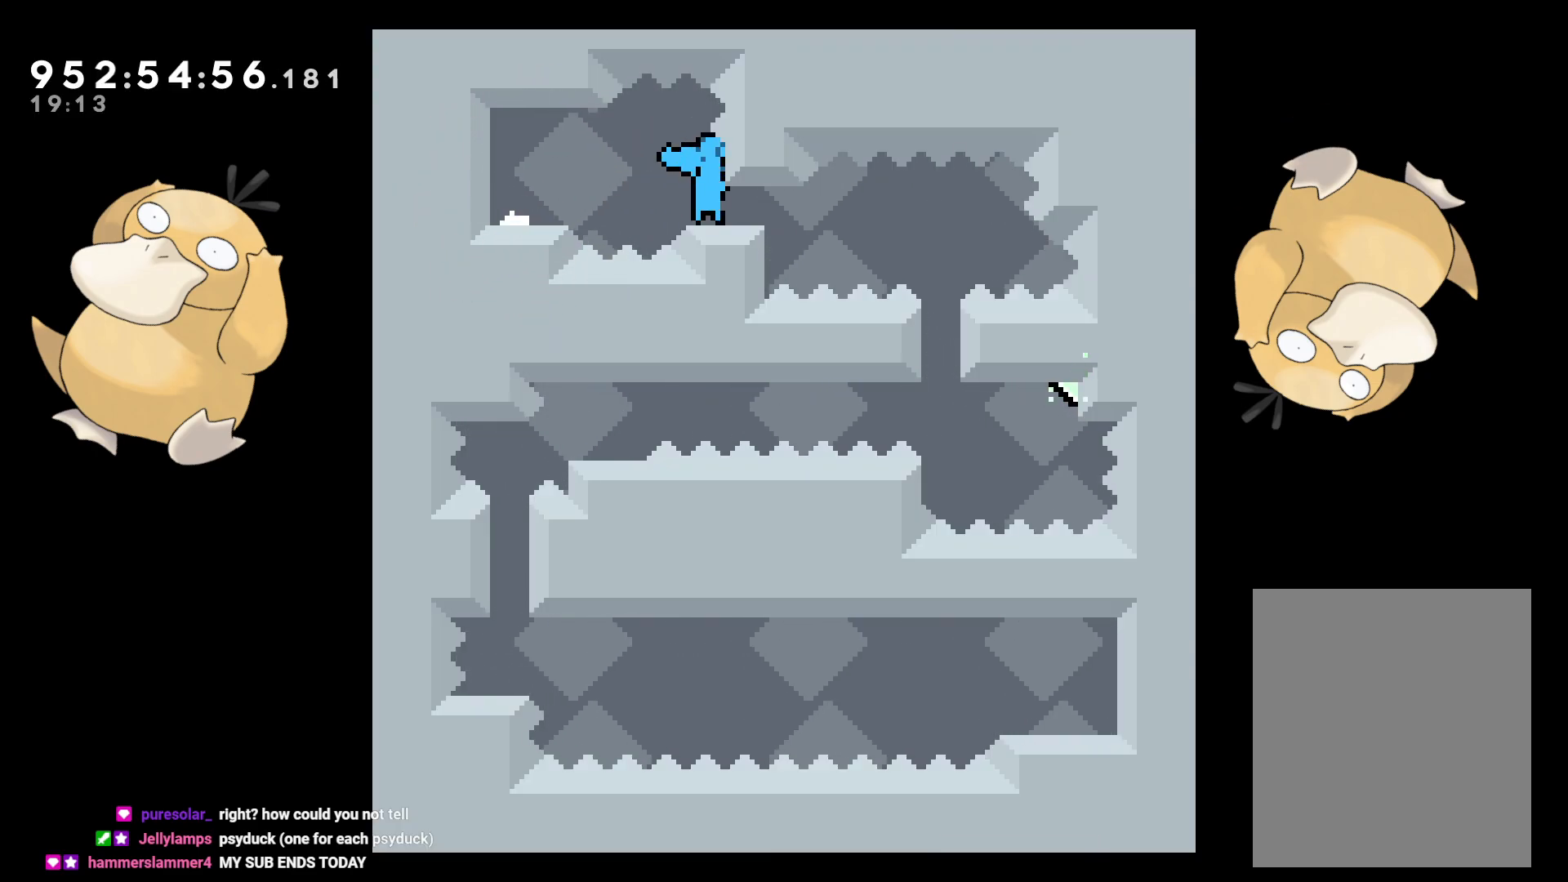
{"buttons": ["B", "DPAD_DOWN", "DPAD_RIGHT"], "left_stick": "center", "right_stick": "center", "events": [[133, "DPAD_RIGHT", "up"], [250, "Y", "down"], [367, "Y", "up"], [400, "DPAD_RIGHT", "down"], [467, "B", "down"]]}
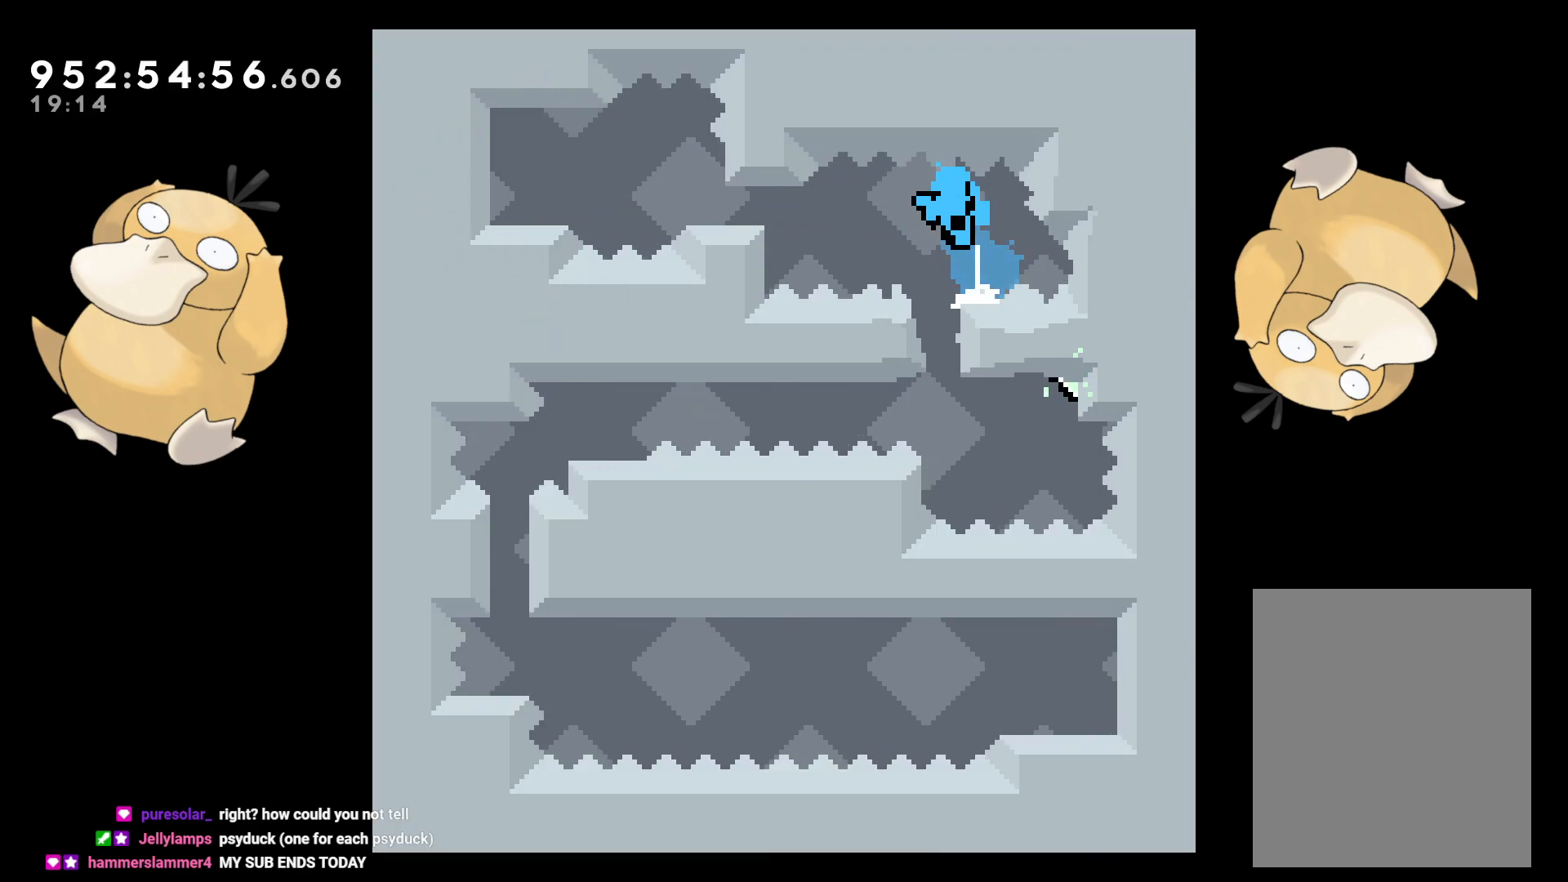
{"buttons": [], "left_stick": "center", "right_stick": "center", "events": [[17, "DPAD_DOWN", "up"], [100, "DPAD_RIGHT", "up"], [117, "A", "down"], [150, "B", "up"], [200, "A", "up"], [217, "A", "down"], [333, "A", "up"], [383, "A", "down"], [450, "A", "up"]]}
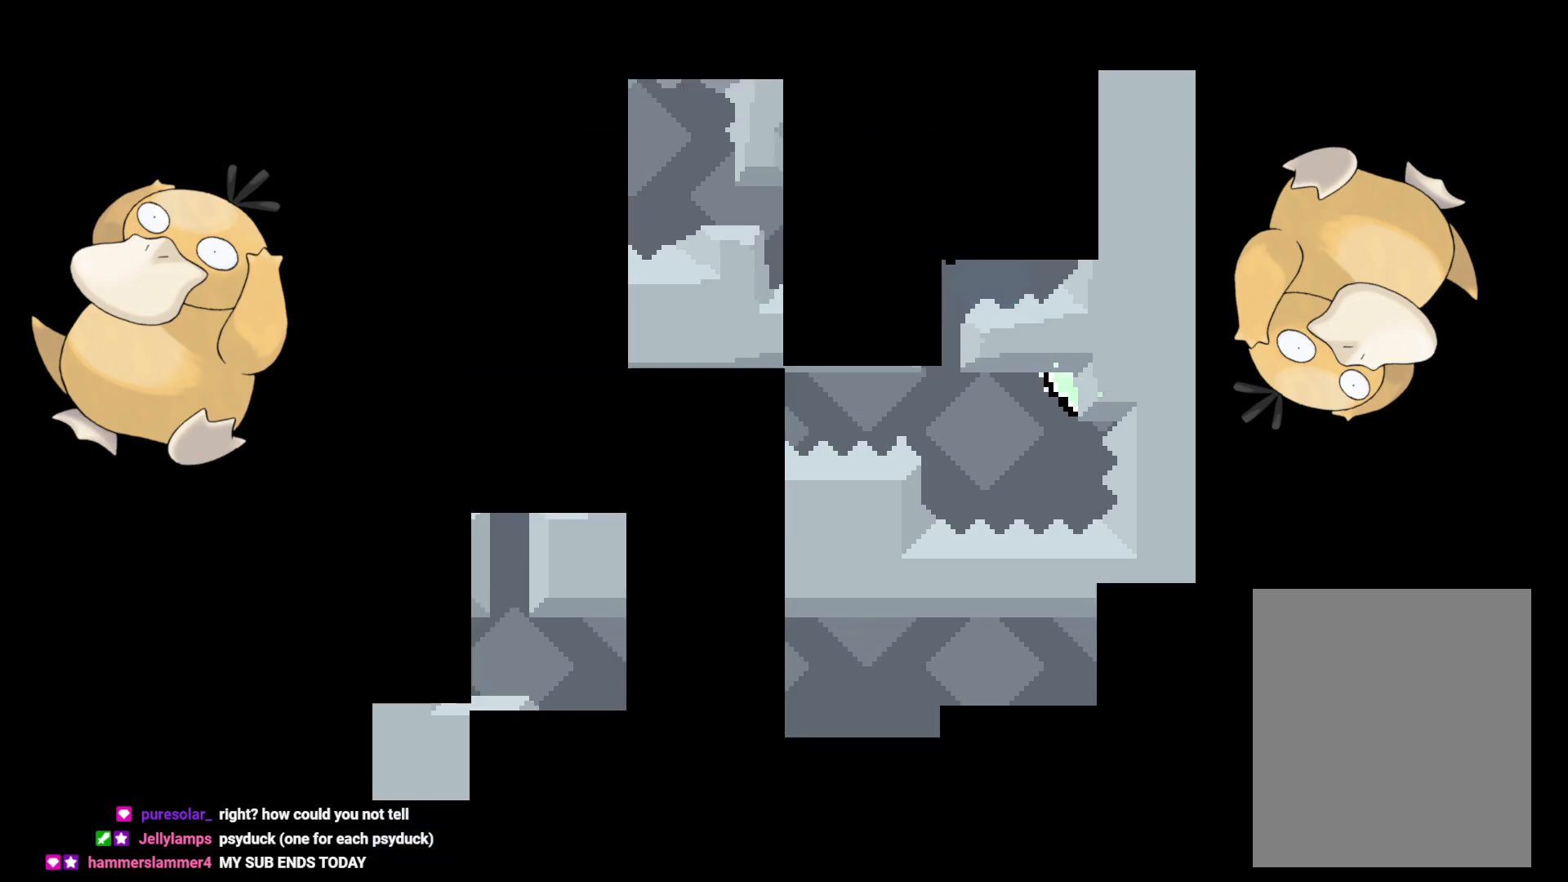
{"buttons": [], "left_stick": "center", "right_stick": "center", "events": []}
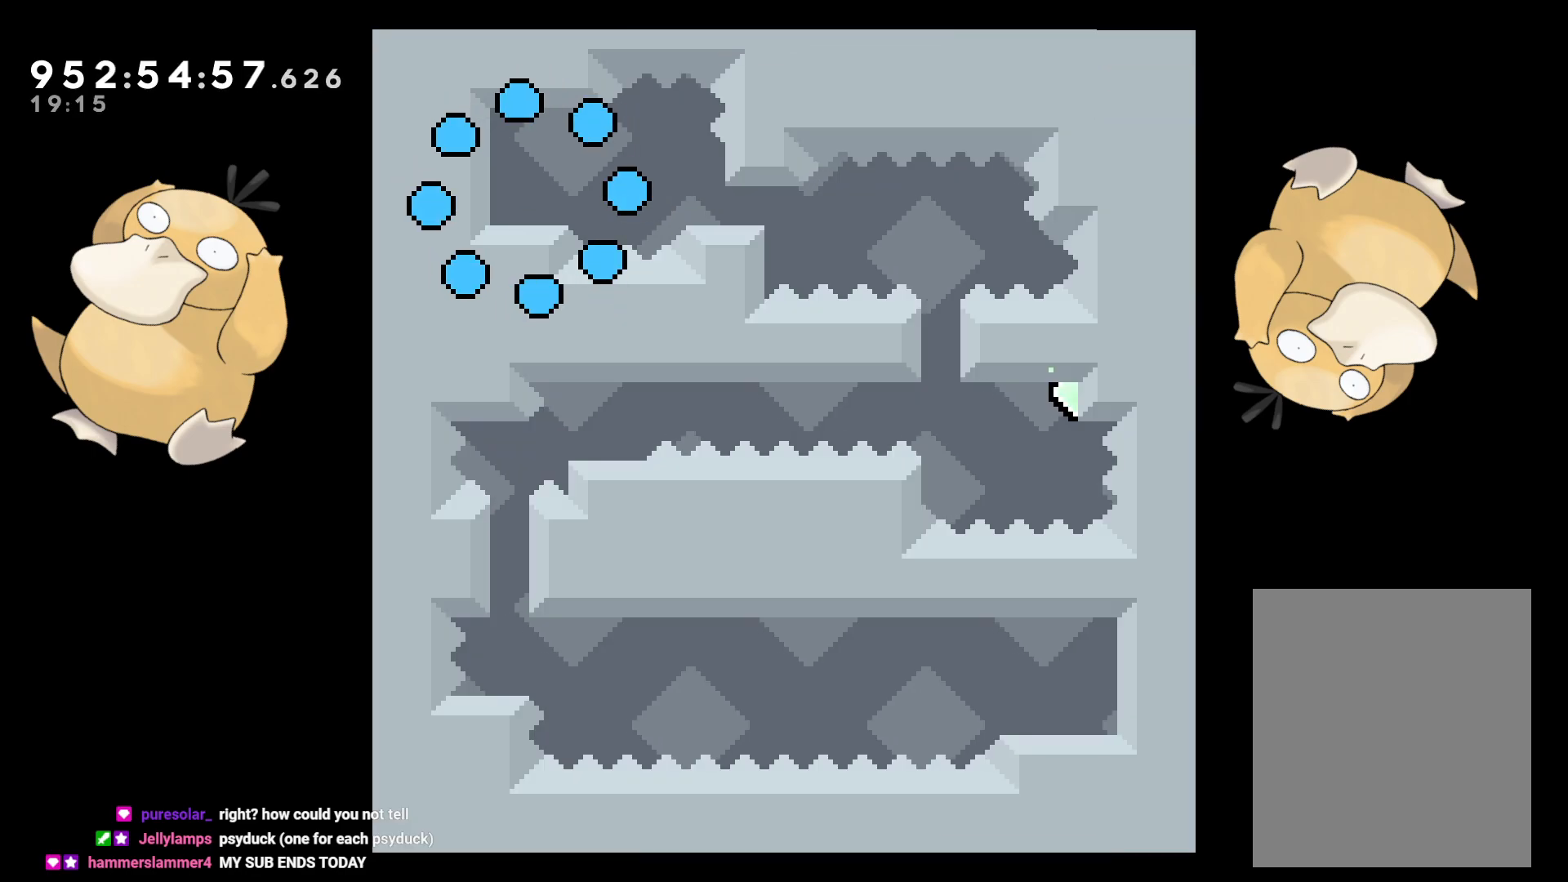
{"buttons": ["DPAD_DOWN", "DPAD_RIGHT"], "left_stick": "center", "right_stick": "center", "events": [[300, "DPAD_DOWN", "down"], [367, "Y", "down"], [383, "DPAD_RIGHT", "down"], [417, "B", "down"], [433, "Y", "up"], [467, "B", "up"]]}
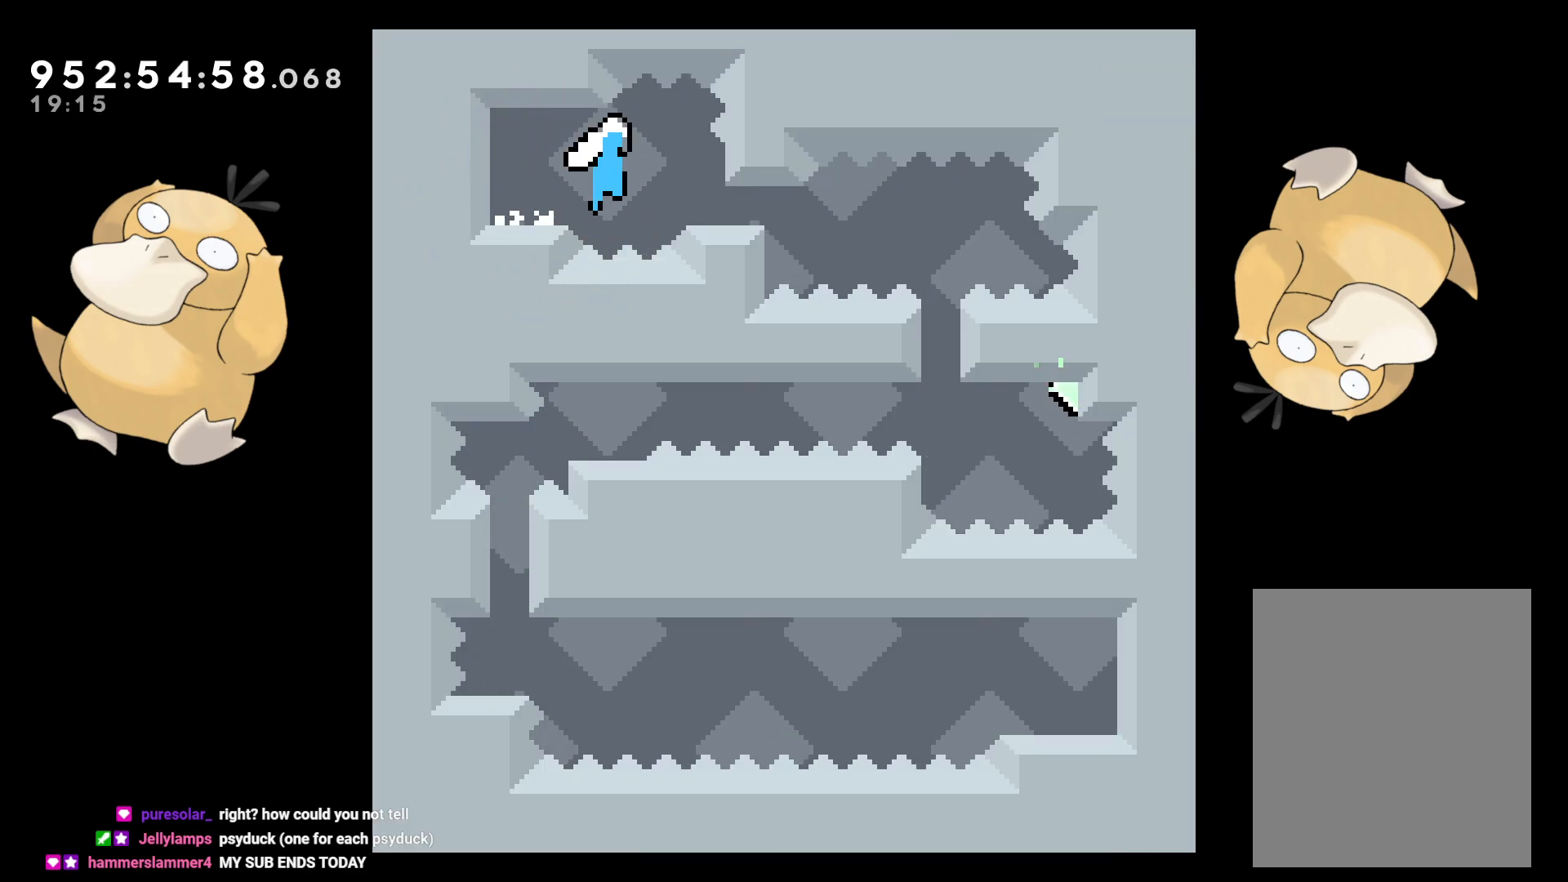
{"buttons": ["DPAD_DOWN", "DPAD_RIGHT"], "left_stick": "center", "right_stick": "center", "events": [[250, "DPAD_RIGHT", "up"], [317, "Y", "down"], [467, "DPAD_RIGHT", "down"], [467, "Y", "up"]]}
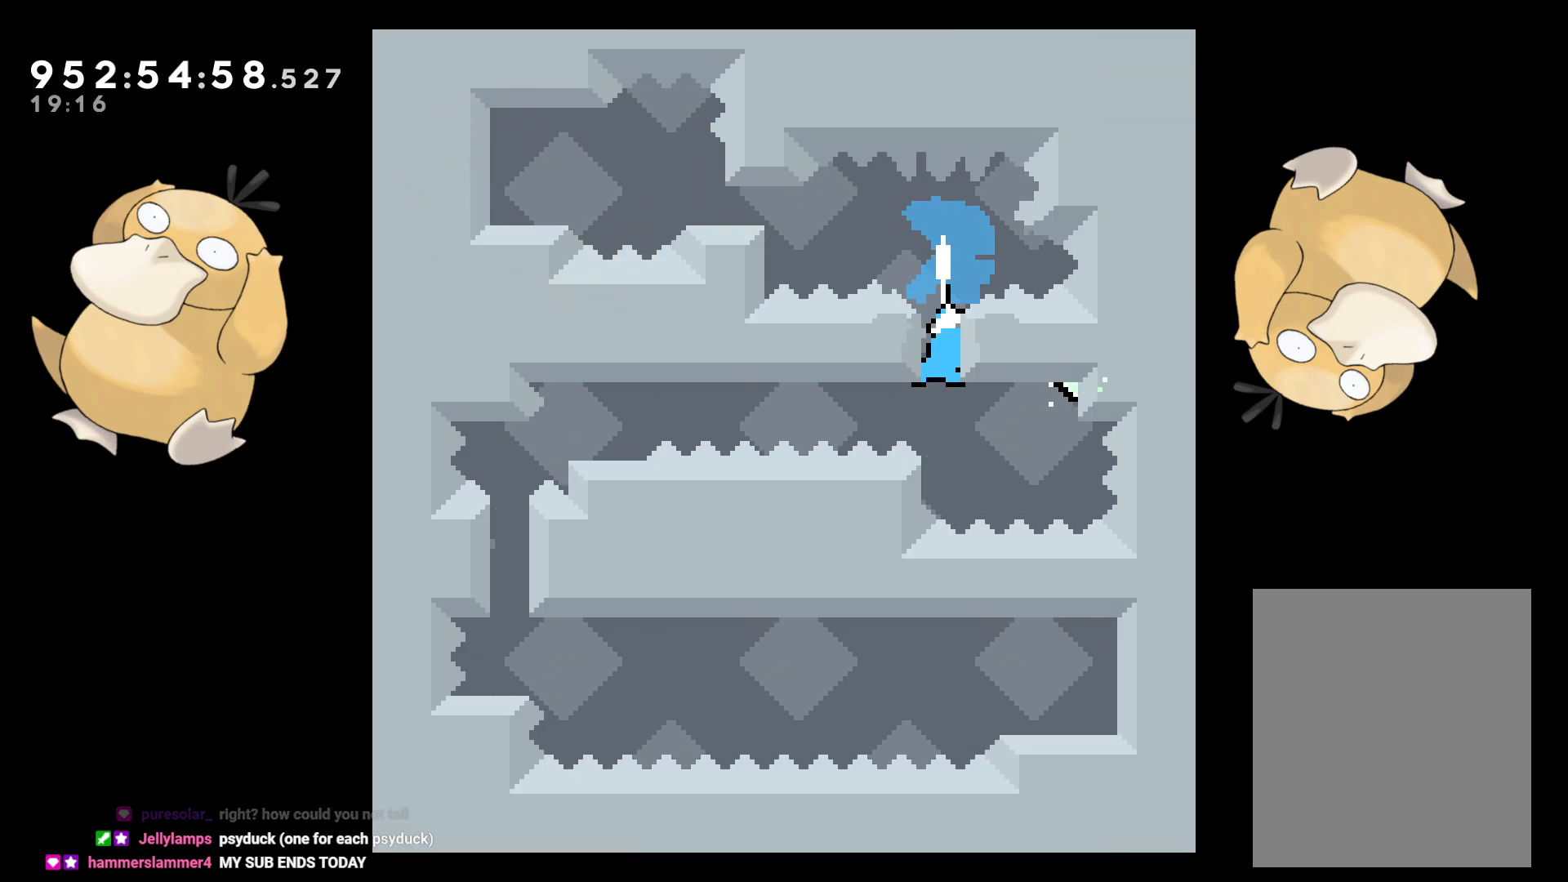
{"buttons": ["L2", "DPAD_UP"], "left_stick": "center", "right_stick": "center", "events": [[17, "DPAD_DOWN", "up"], [67, "B", "down"], [83, "DPAD_DOWN", "down"], [100, "DPAD_DOWN", "up"], [283, "L2", "down"], [383, "DPAD_UP", "down"], [400, "B", "up"], [467, "DPAD_RIGHT", "up"]]}
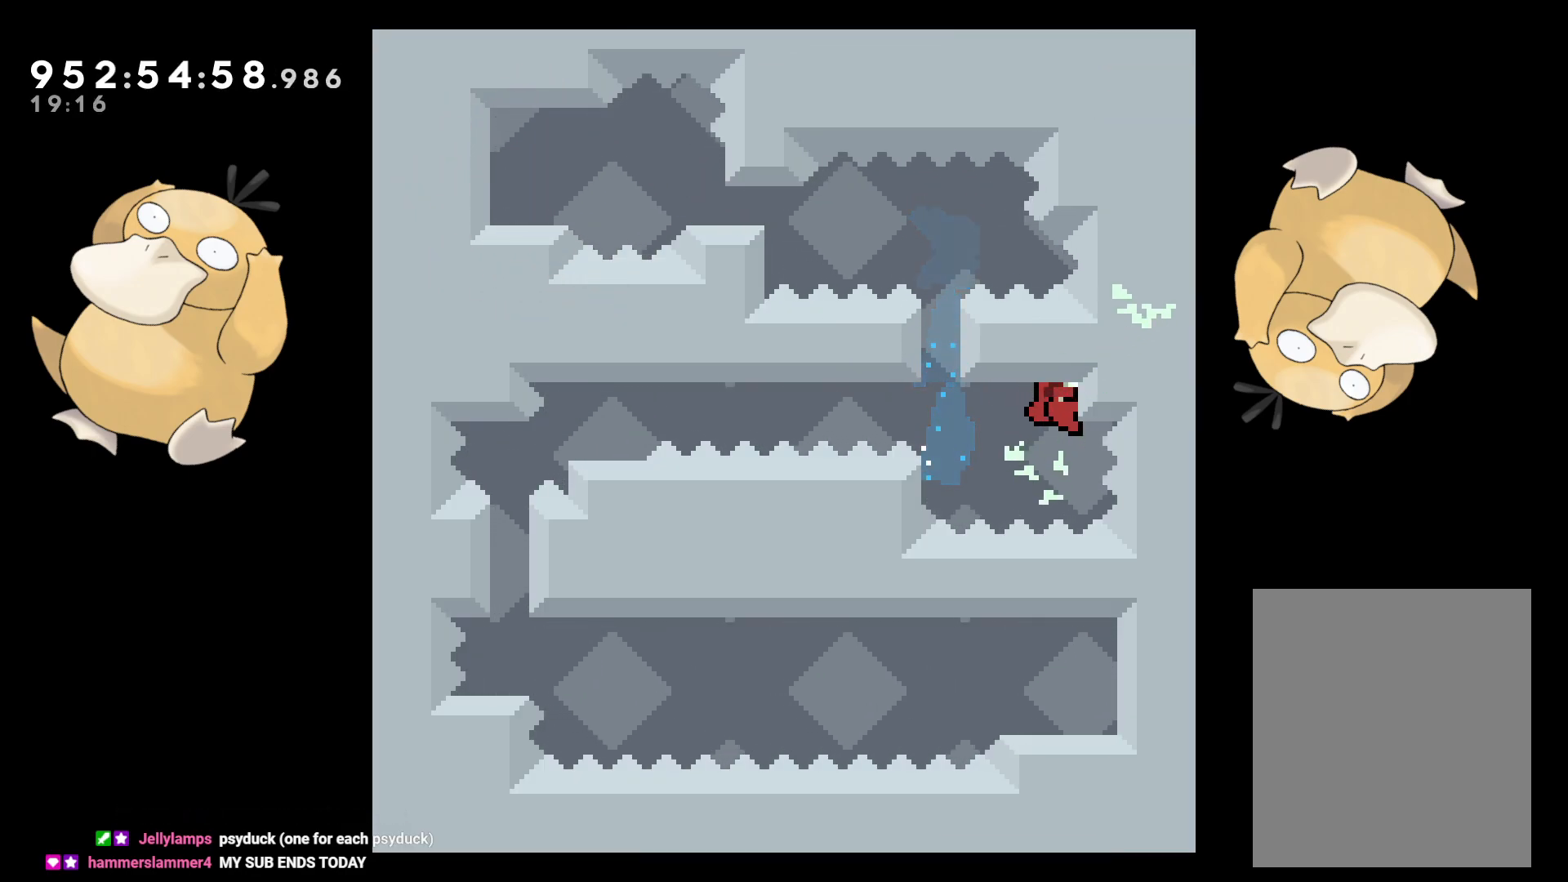
{"buttons": ["L2"], "left_stick": "center", "right_stick": "center", "events": [[100, "DPAD_UP", "up"], [183, "DPAD_DOWN", "down"], [283, "DPAD_DOWN", "up"], [483, "DPAD_DOWN", "down"], [500, "DPAD_DOWN", "up"]]}
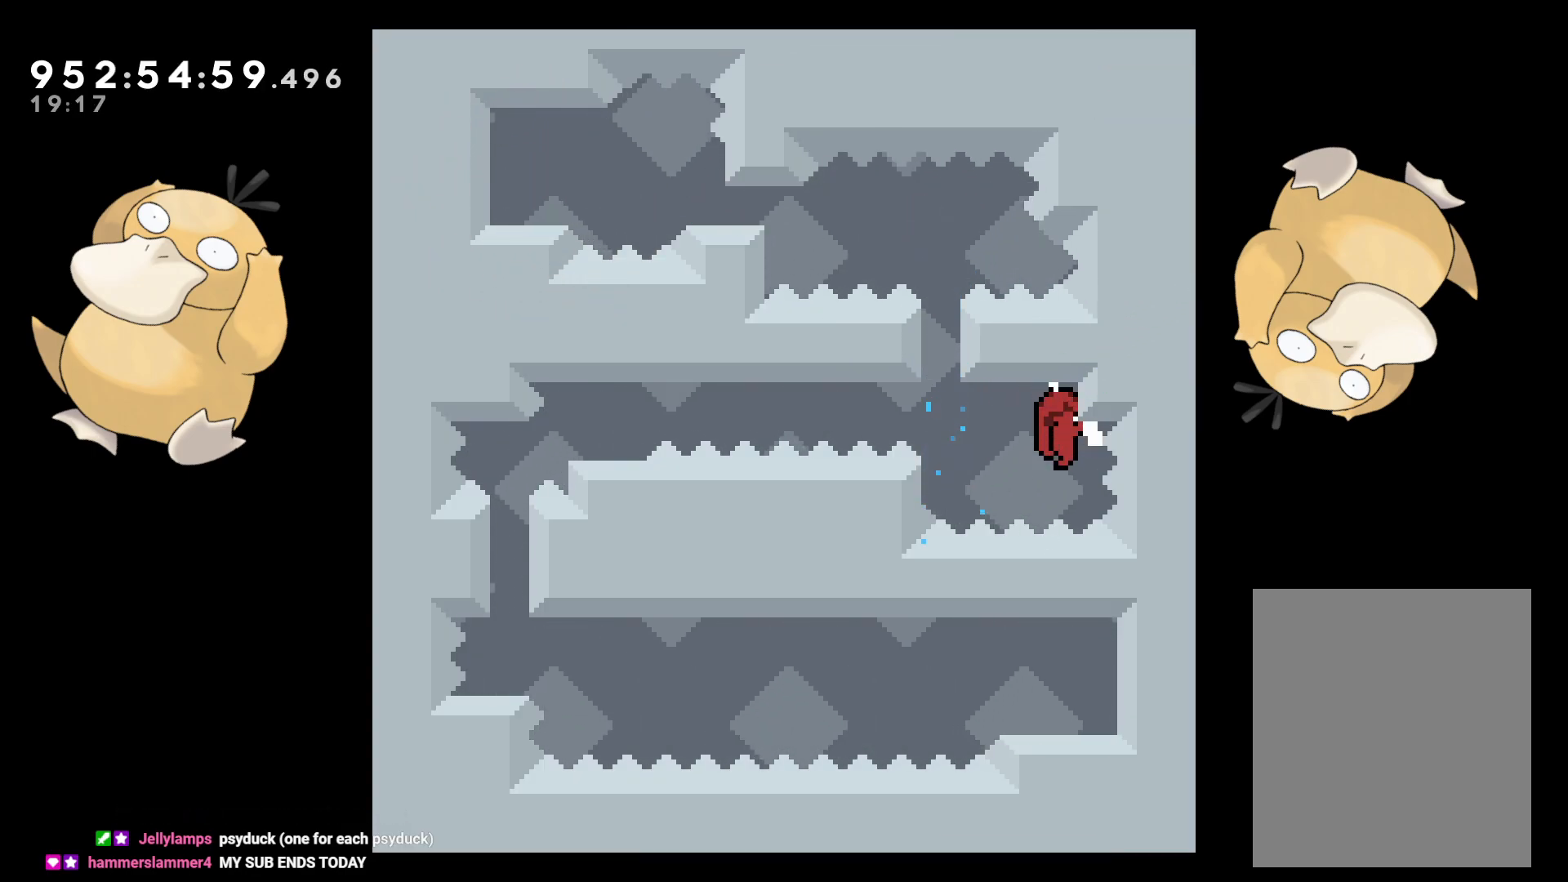
{"buttons": ["L2"], "left_stick": "center", "right_stick": "center", "events": [[233, "DPAD_DOWN", "down"], [283, "DPAD_DOWN", "up"]]}
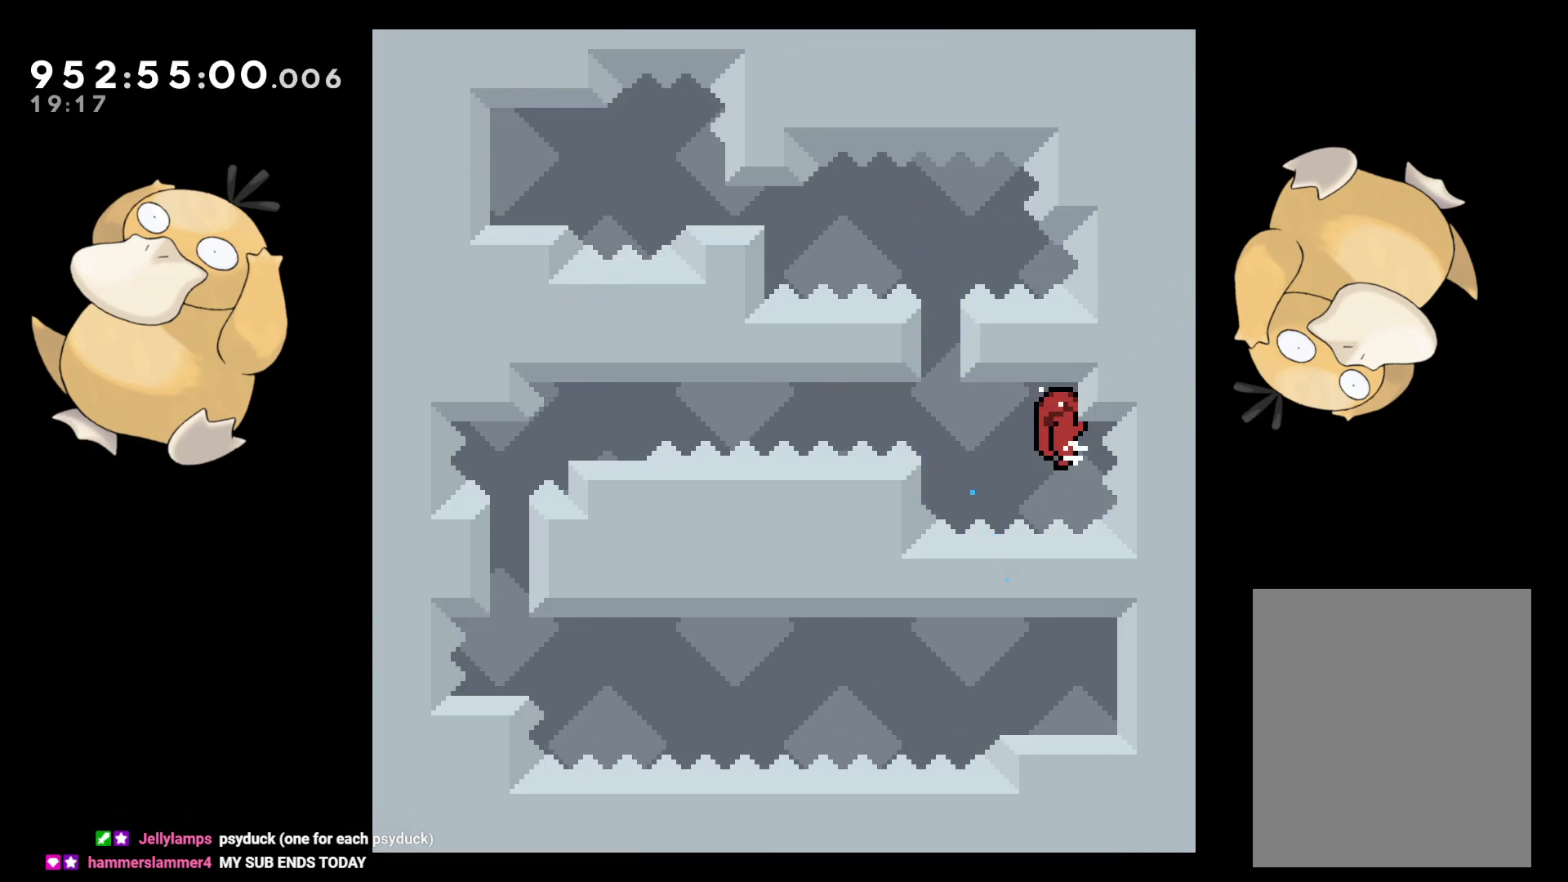
{"buttons": ["B", "L2", "DPAD_LEFT"], "left_stick": "center", "right_stick": "center", "events": [[67, "DPAD_LEFT", "down"], [100, "R1", "down"], [183, "R1", "up"], [233, "B", "down"]]}
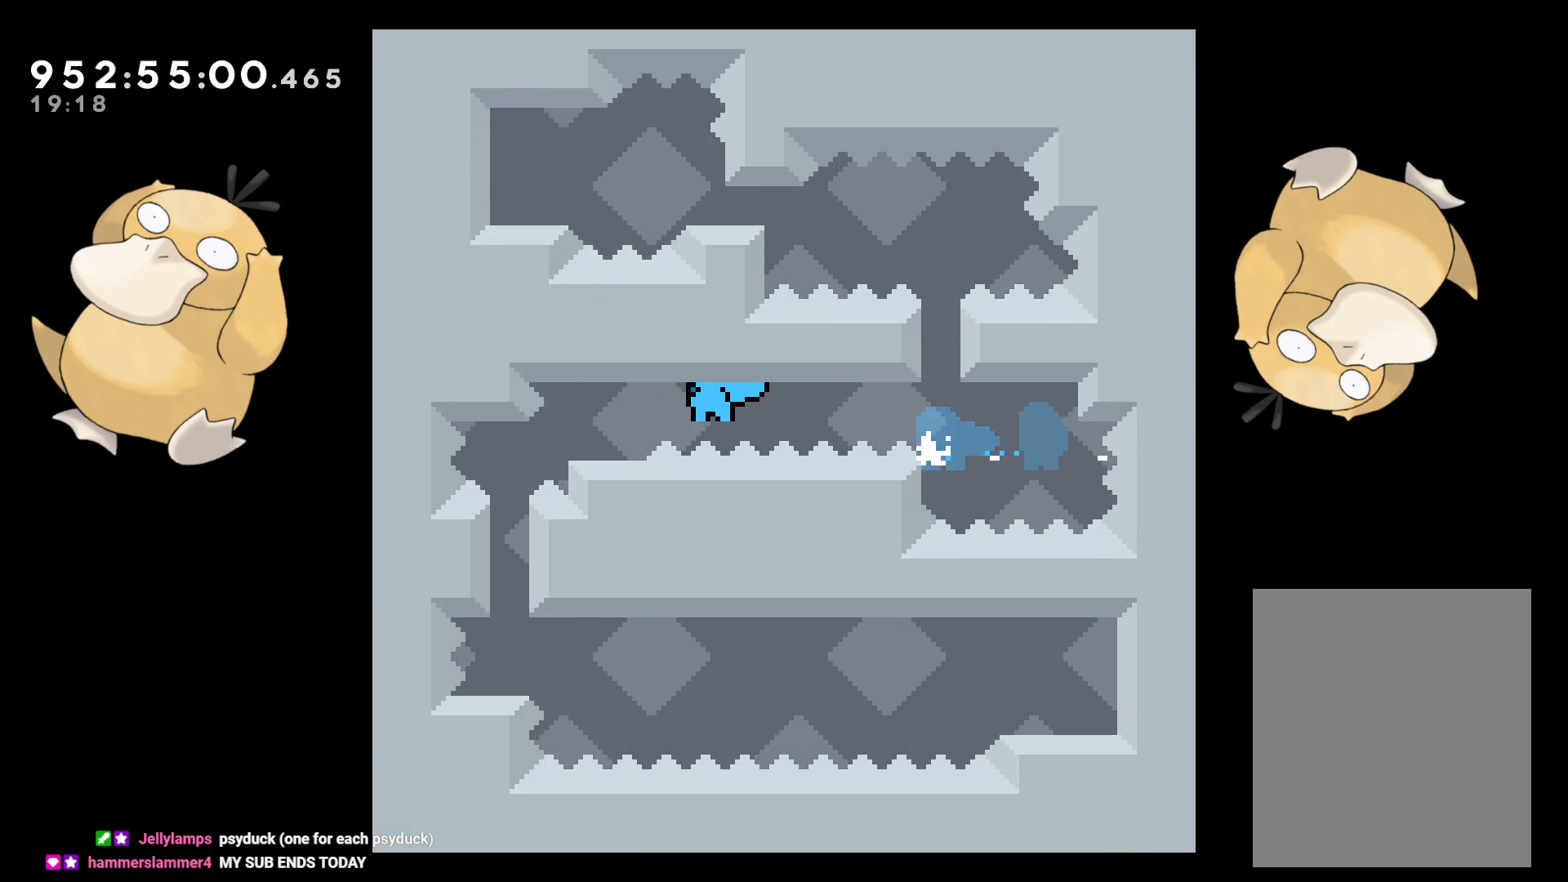
{"buttons": [], "left_stick": "center", "right_stick": "center", "events": [[167, "DPAD_DOWN", "down"], [183, "DPAD_LEFT", "up"], [200, "Y", "down"], [233, "B", "up"], [233, "L2", "up"], [383, "DPAD_DOWN", "up"], [383, "Y", "up"]]}
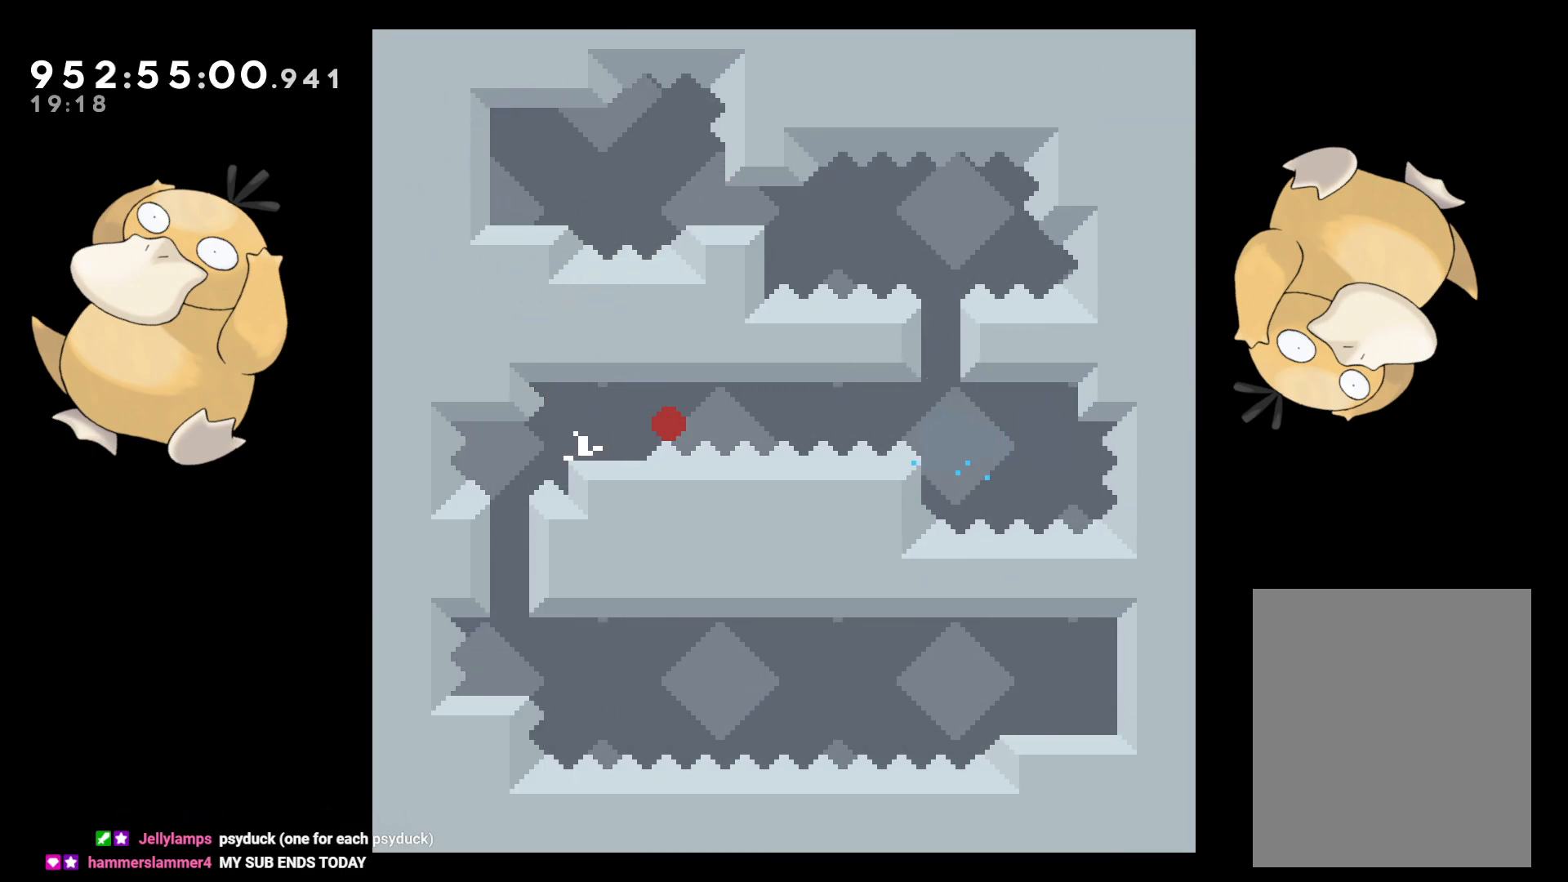
{"buttons": [], "left_stick": "center", "right_stick": "center", "events": [[100, "A", "down"], [267, "A", "up"], [367, "A", "down"], [417, "A", "up"]]}
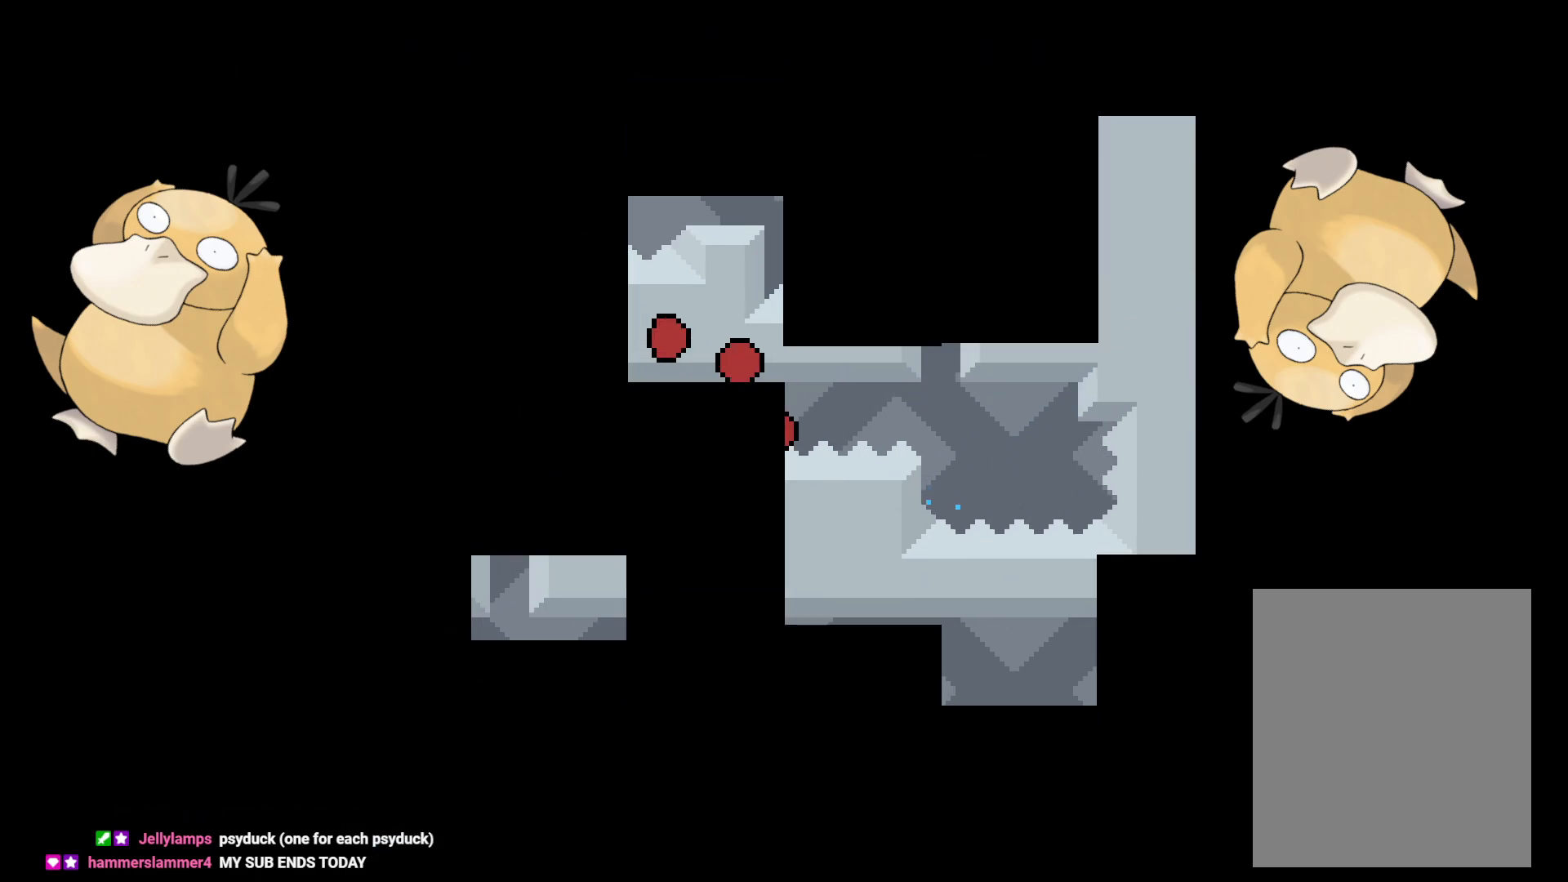
{"buttons": [], "left_stick": "center", "right_stick": "center", "events": []}
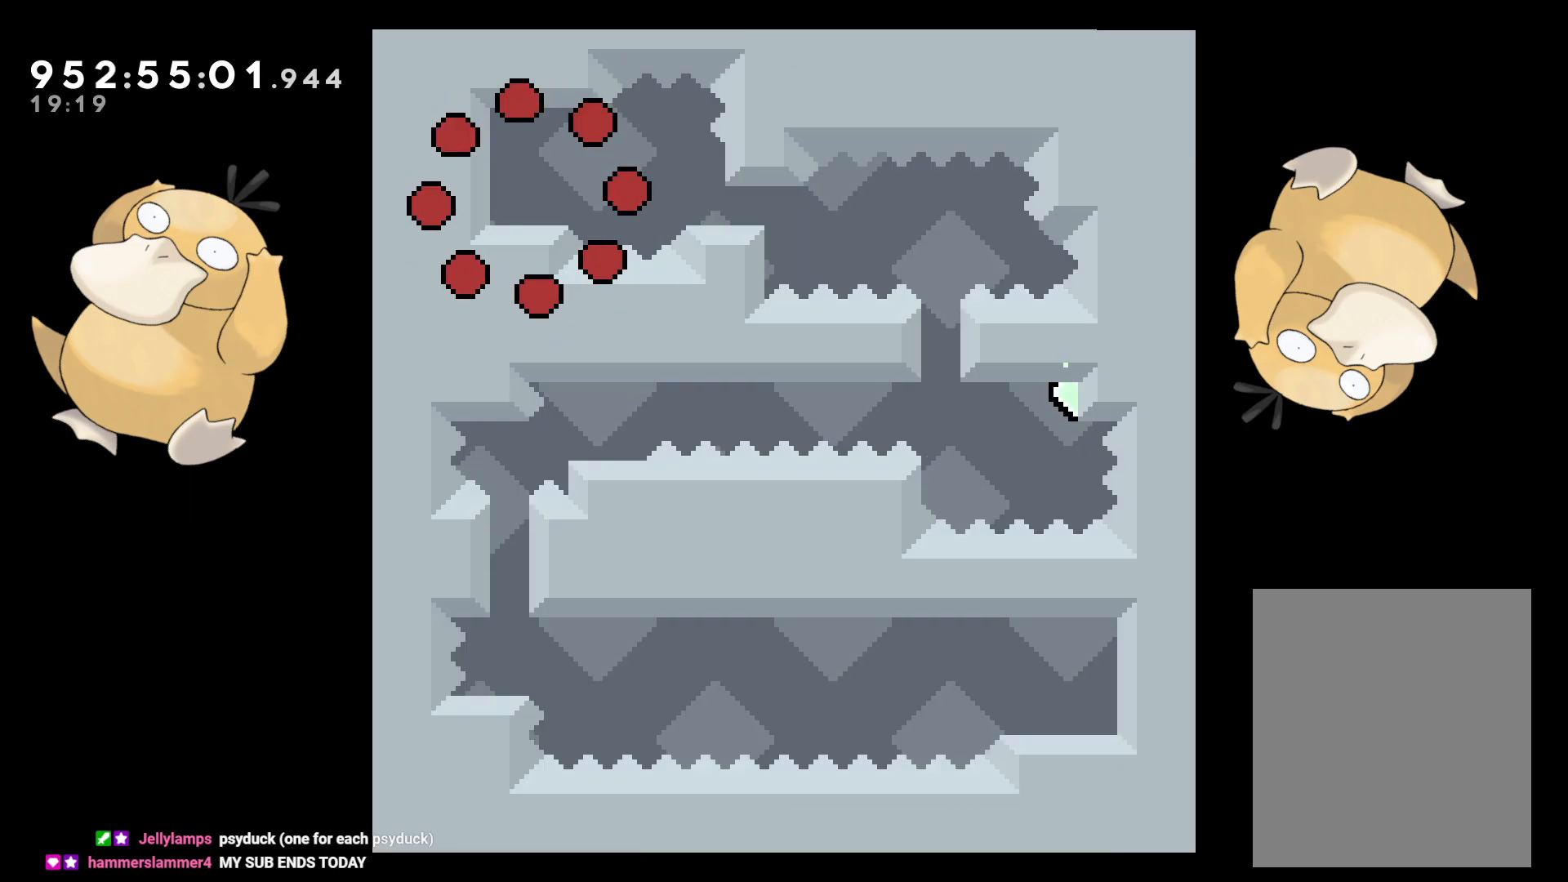
{"buttons": ["DPAD_DOWN", "DPAD_RIGHT"], "left_stick": "center", "right_stick": "center", "events": [[300, "DPAD_DOWN", "down"], [383, "DPAD_RIGHT", "down"], [417, "Y", "down"], [450, "B", "down"], [483, "Y", "up"], [500, "B", "up"]]}
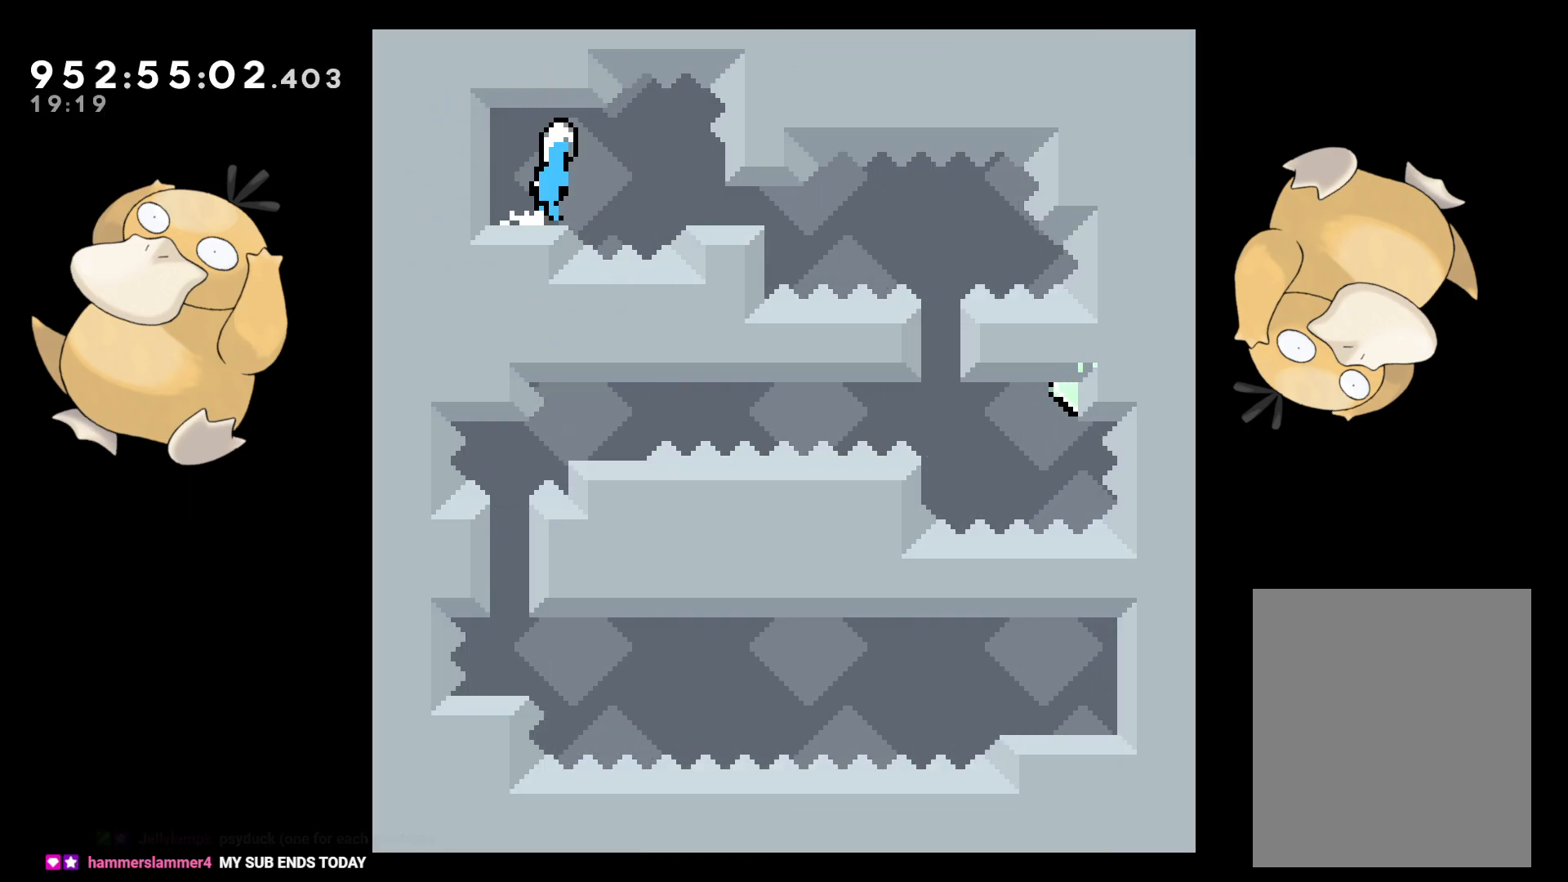
{"buttons": ["DPAD_DOWN", "DPAD_RIGHT"], "left_stick": "center", "right_stick": "center", "events": [[233, "DPAD_RIGHT", "up"], [367, "Y", "down"], [500, "DPAD_RIGHT", "down"], [500, "Y", "up"]]}
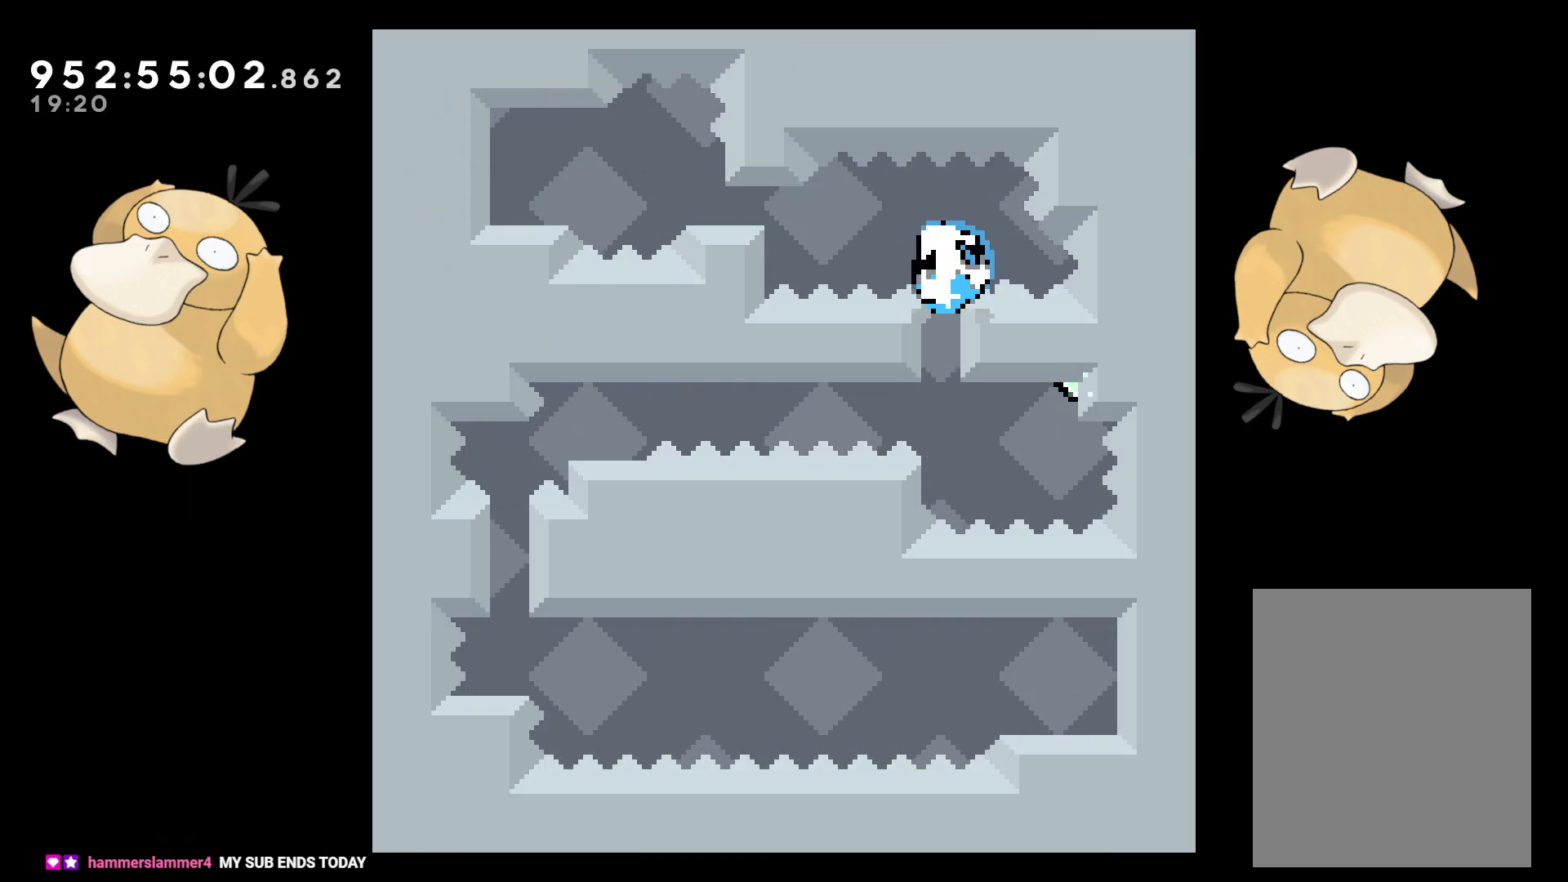
{"buttons": ["L2", "DPAD_UP", "DPAD_RIGHT"], "left_stick": "center", "right_stick": "center", "events": [[33, "DPAD_DOWN", "up"], [100, "B", "down"], [317, "L2", "down"], [450, "B", "up"], [450, "DPAD_UP", "down"]]}
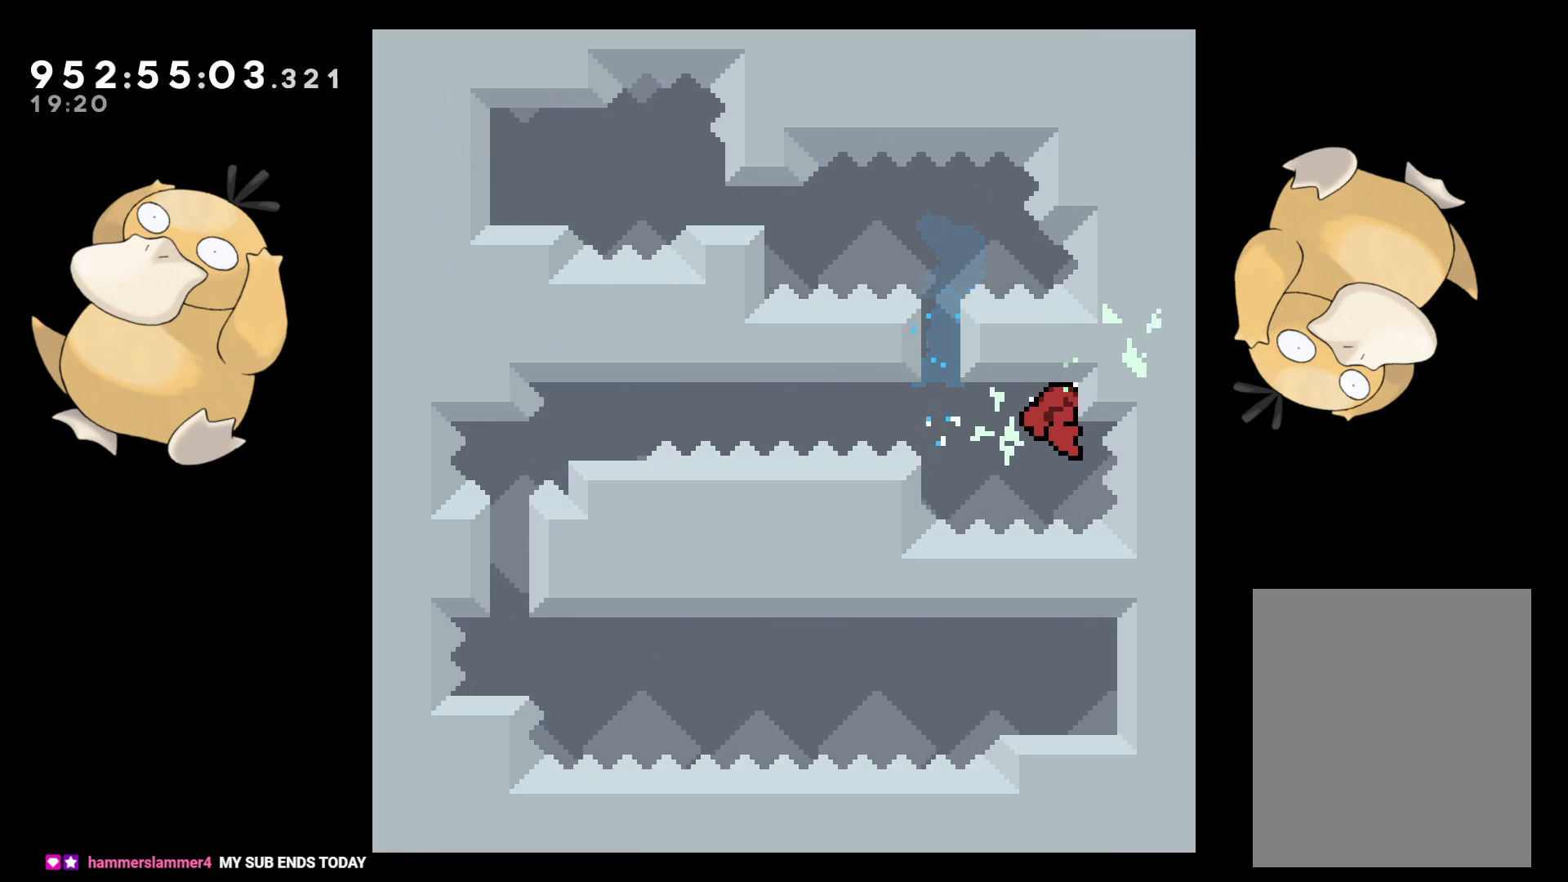
{"buttons": ["L2", "DPAD_DOWN"], "left_stick": "center", "right_stick": "center", "events": [[33, "DPAD_RIGHT", "up"], [67, "DPAD_UP", "up"], [200, "DPAD_DOWN", "down"], [250, "DPAD_DOWN", "up"], [433, "DPAD_DOWN", "down"]]}
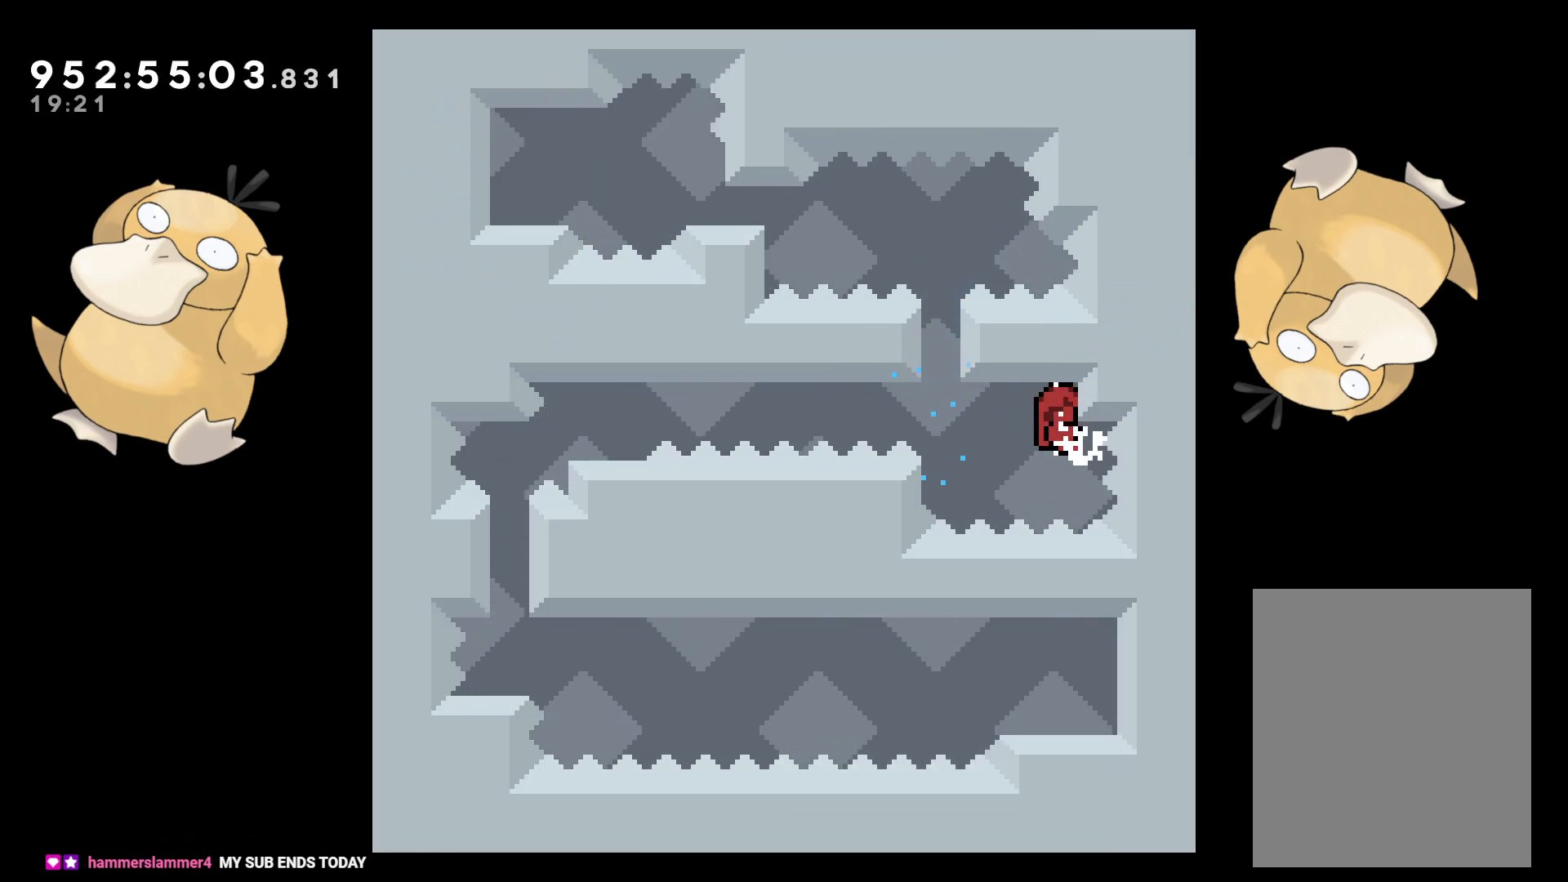
{"buttons": ["L2"], "left_stick": "center", "right_stick": "center", "events": [[17, "DPAD_DOWN", "up"], [267, "DPAD_DOWN", "down"], [300, "DPAD_DOWN", "up"]]}
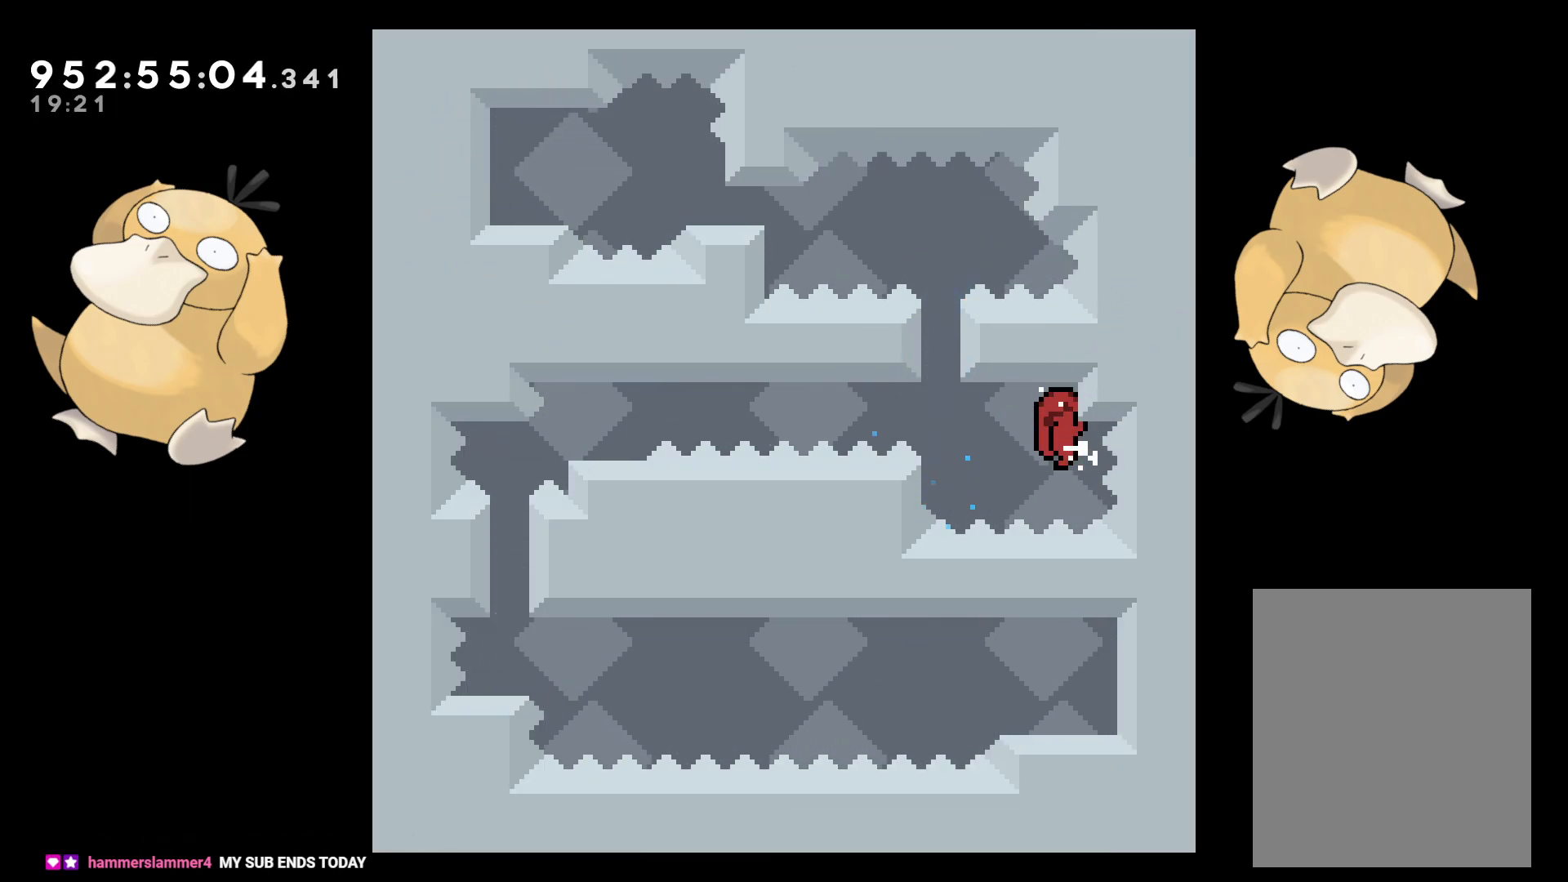
{"buttons": ["B", "L2", "DPAD_LEFT"], "left_stick": "center", "right_stick": "center", "events": [[167, "DPAD_LEFT", "down"], [200, "R1", "down"], [300, "R1", "up"], [350, "B", "down"]]}
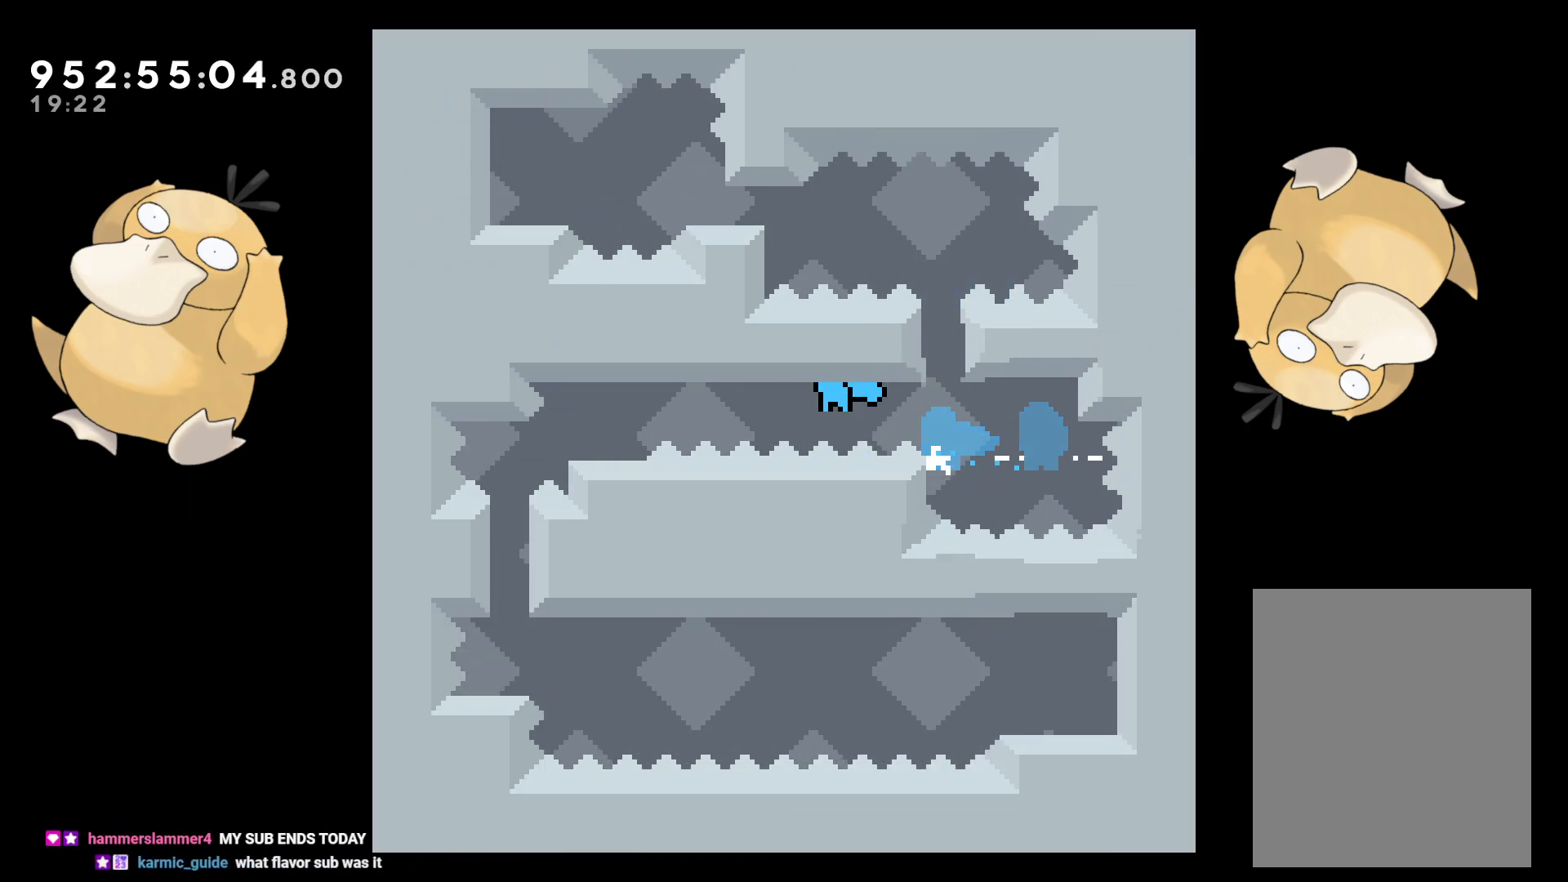
{"buttons": [], "left_stick": "center", "right_stick": "center", "events": [[233, "B", "up"], [250, "DPAD_DOWN", "down"], [267, "DPAD_LEFT", "up"], [267, "Y", "down"], [333, "L2", "up"], [417, "Y", "up"], [467, "DPAD_DOWN", "up"]]}
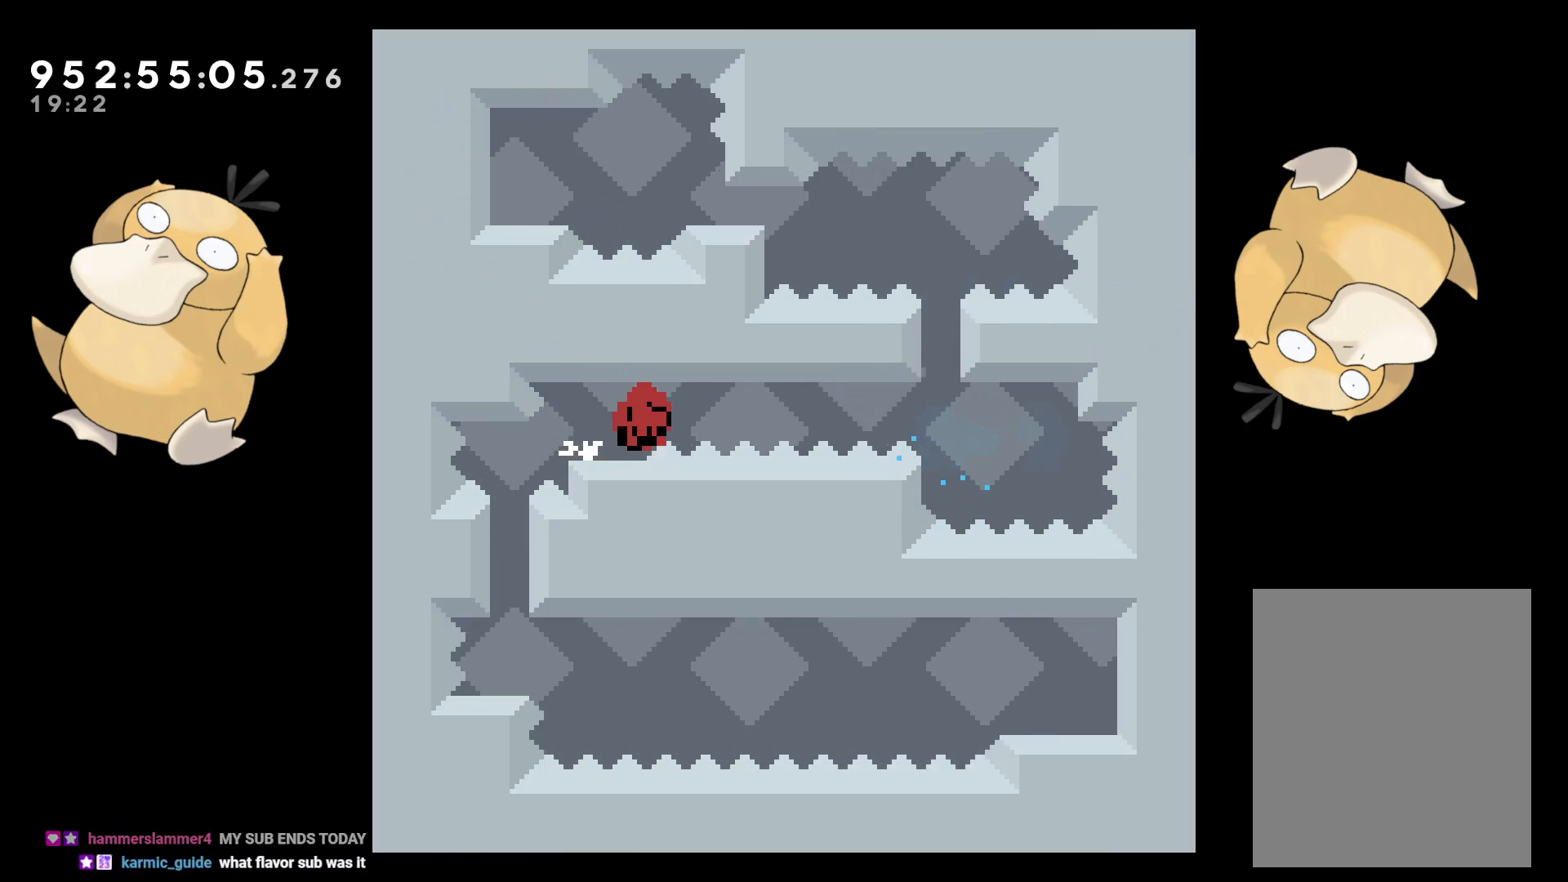
{"buttons": [], "left_stick": "center", "right_stick": "center", "events": [[200, "A", "down"], [283, "A", "up"]]}
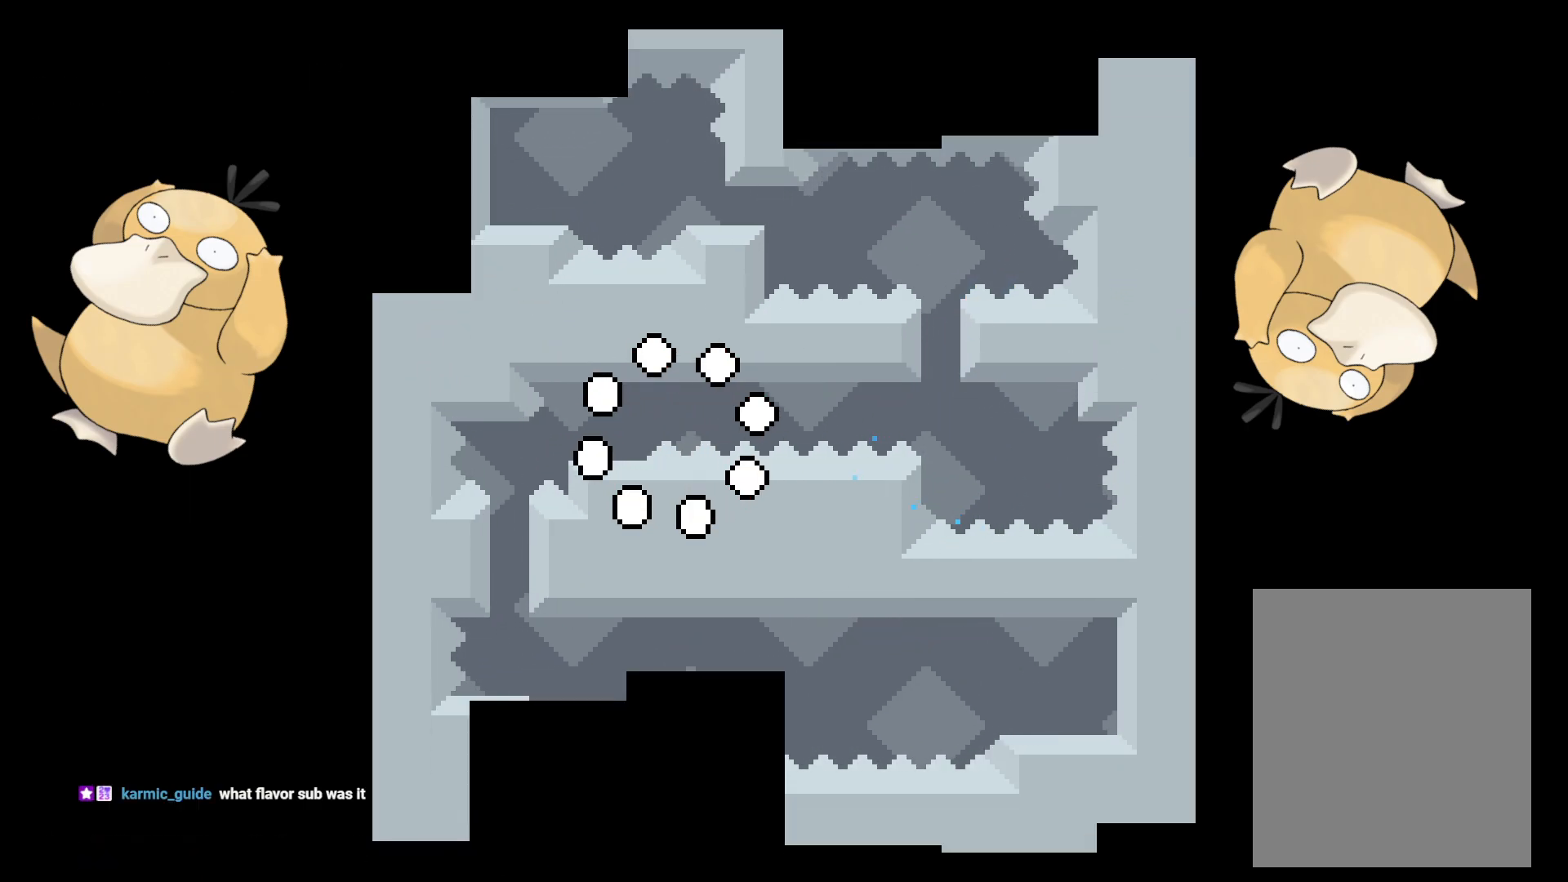
{"buttons": [], "left_stick": "center", "right_stick": "center", "events": [[33, "A", "down"], [67, "A", "up"]]}
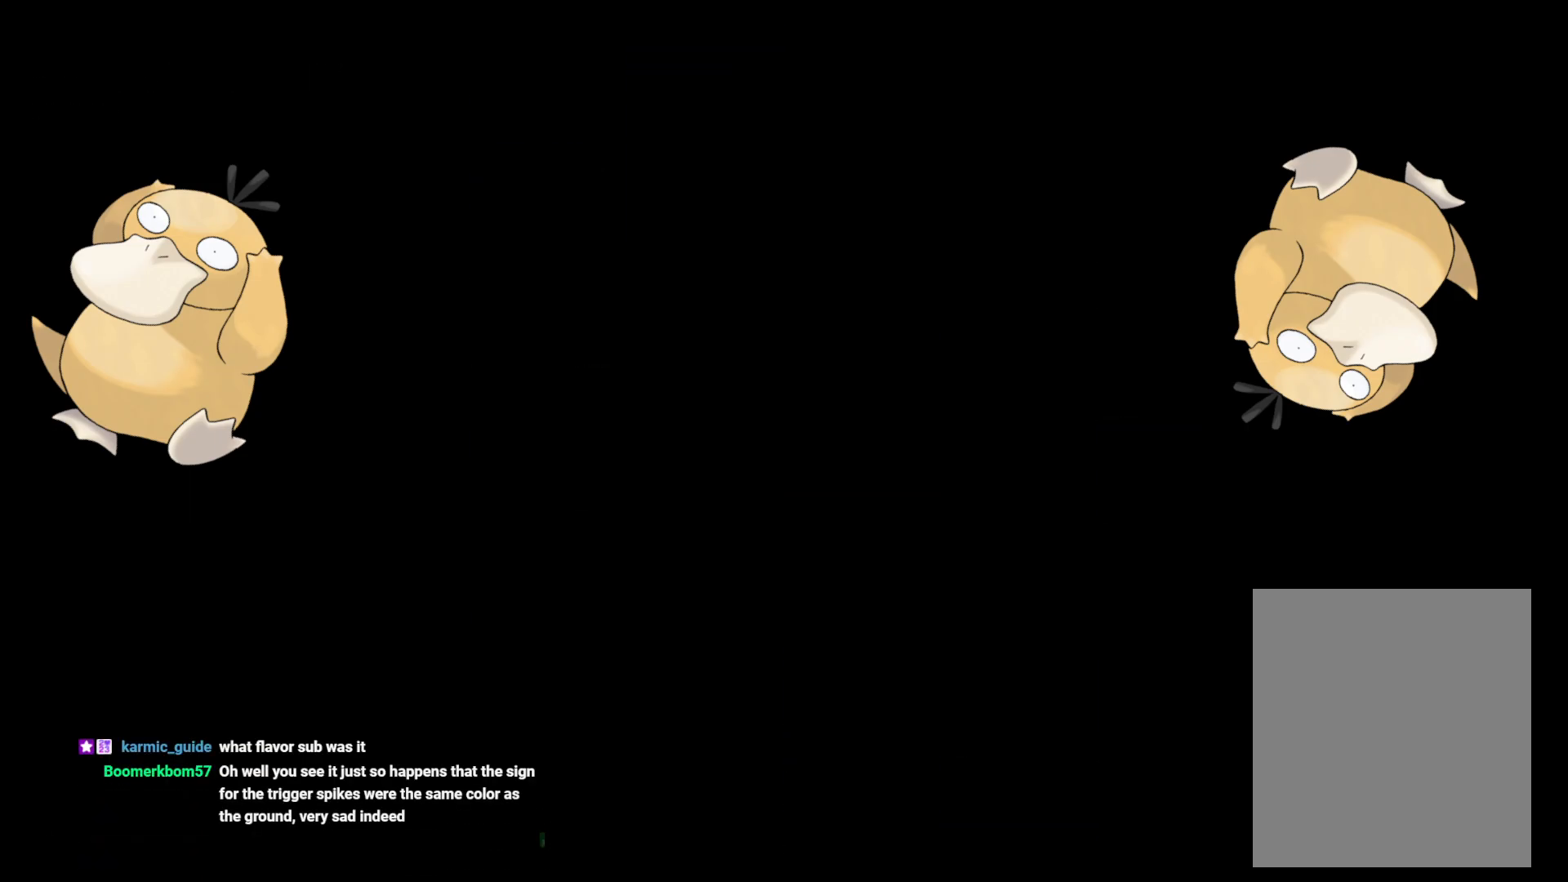
{"buttons": [], "left_stick": "center", "right_stick": "center", "events": []}
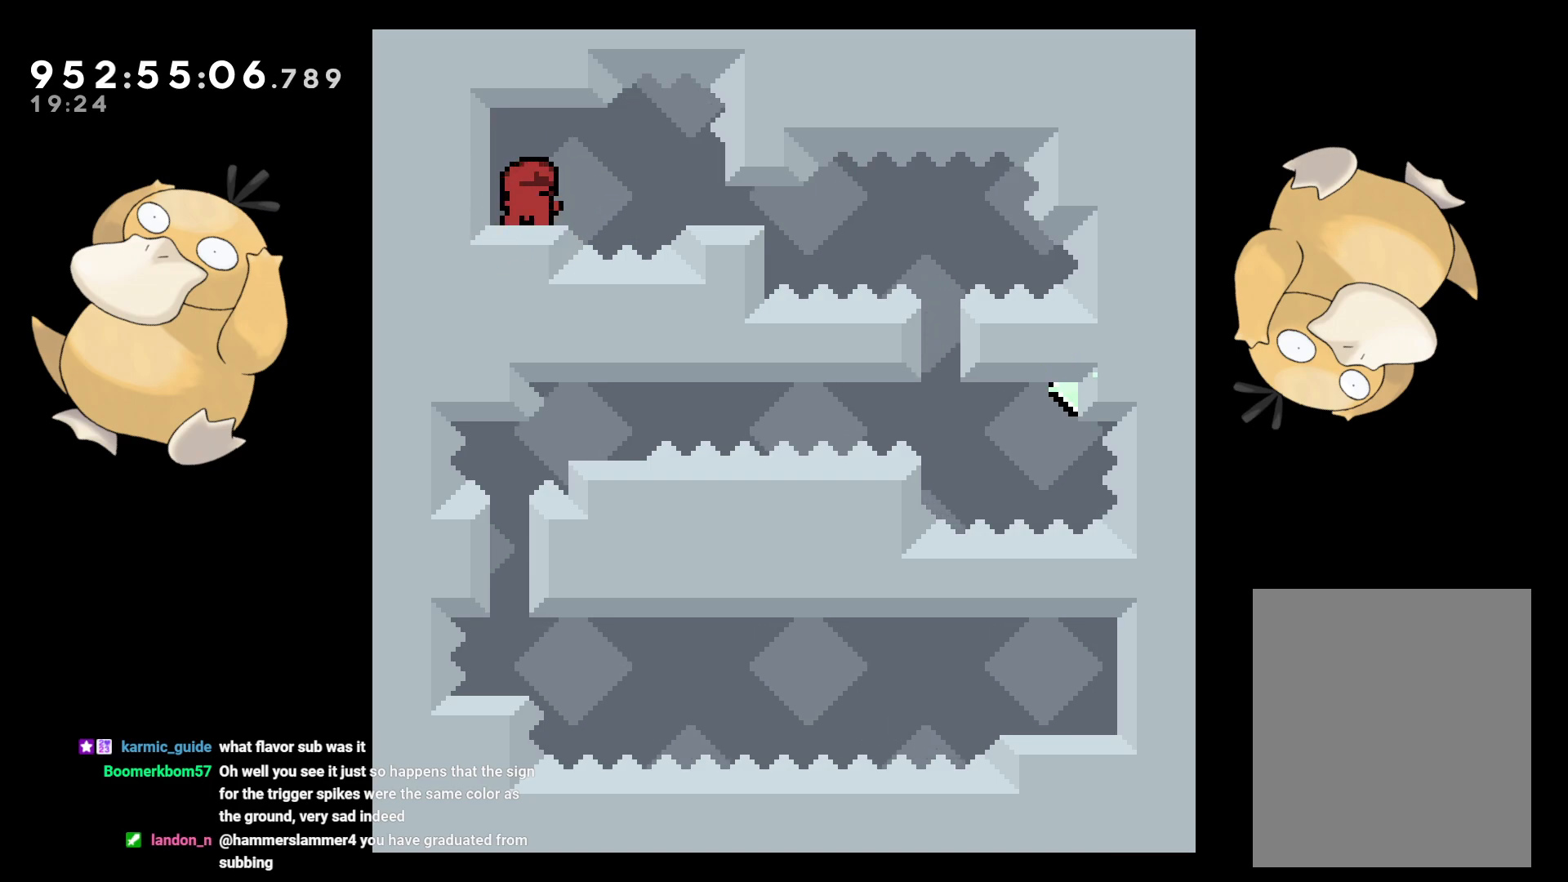
{"buttons": ["DPAD_DOWN", "DPAD_RIGHT"], "left_stick": "center", "right_stick": "center", "events": [[83, "DPAD_DOWN", "down"], [167, "DPAD_RIGHT", "down"], [267, "Y", "down"], [317, "B", "down"], [317, "Y", "up"], [367, "B", "up"]]}
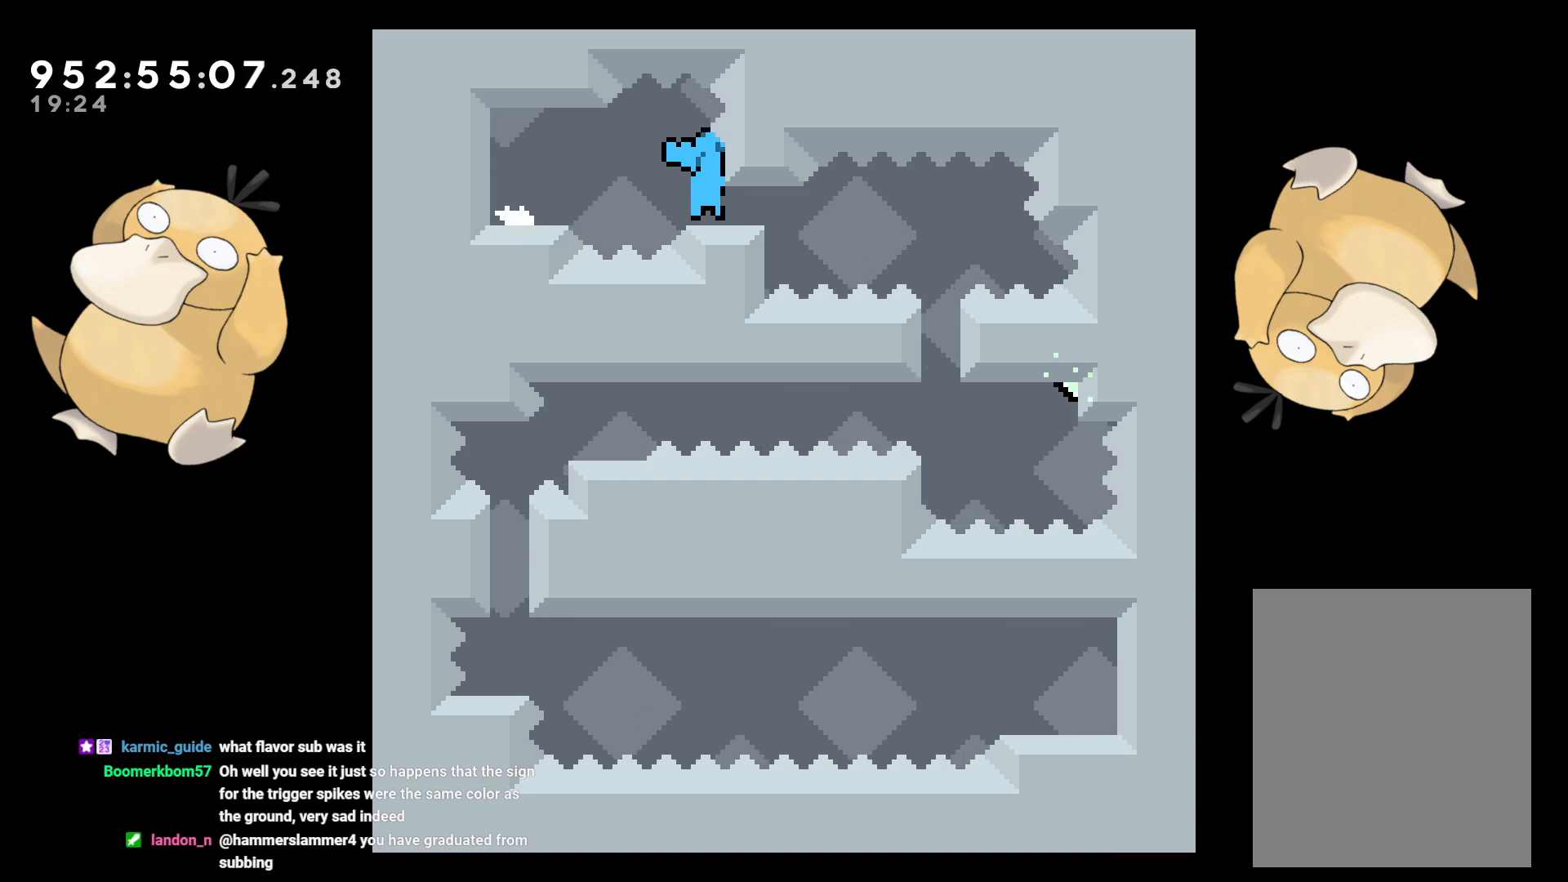
{"buttons": ["B", "DPAD_RIGHT"], "left_stick": "center", "right_stick": "center", "events": [[100, "DPAD_RIGHT", "up"], [217, "Y", "down"], [350, "DPAD_RIGHT", "down"], [350, "Y", "up"], [383, "DPAD_DOWN", "up"], [450, "B", "down"]]}
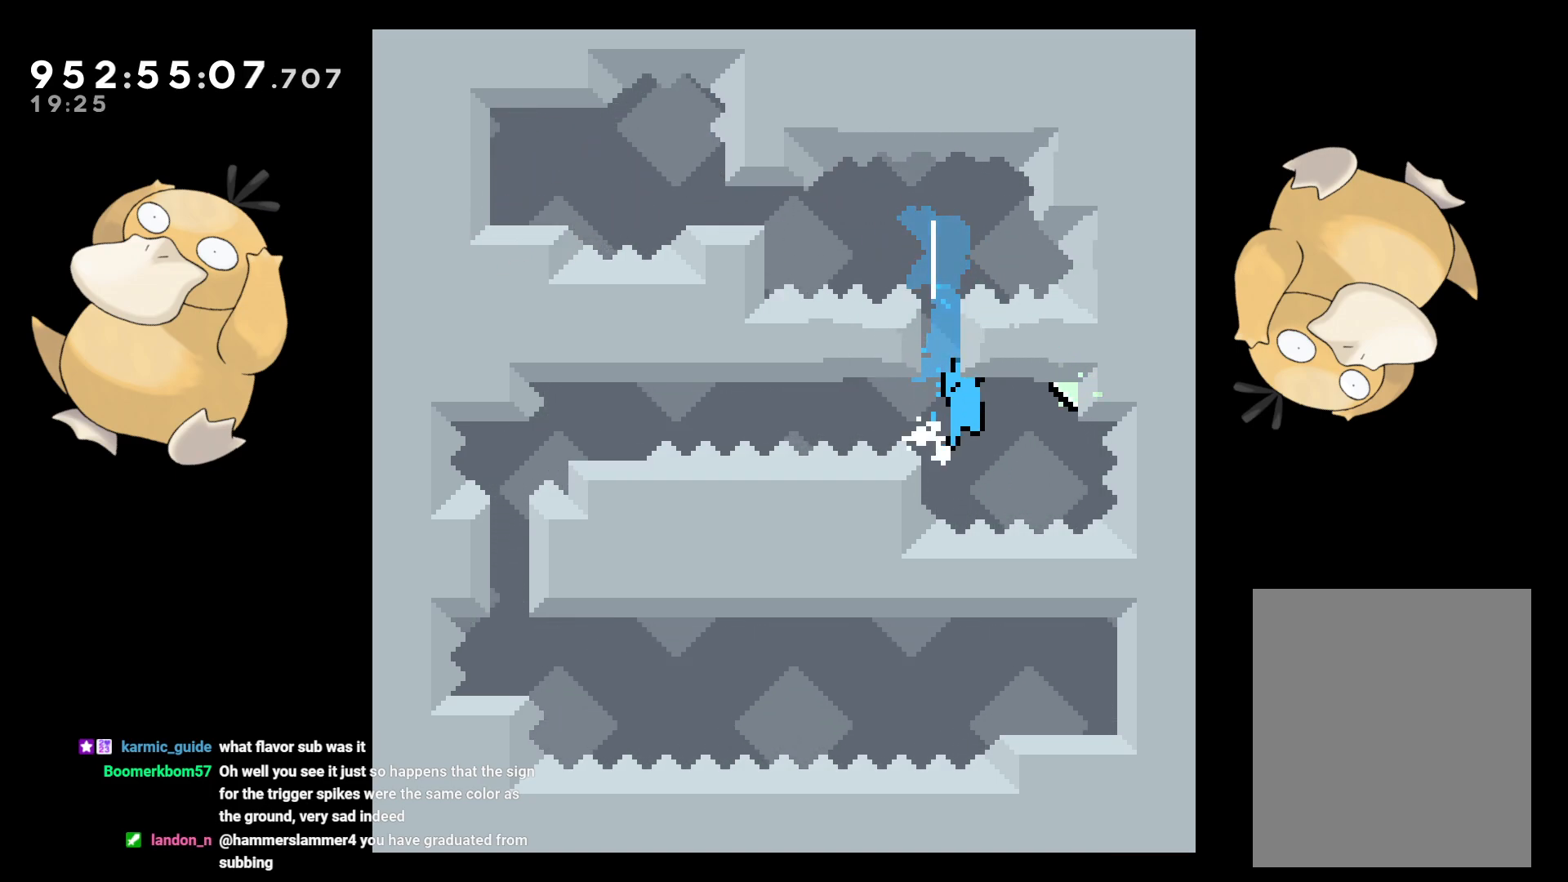
{"buttons": ["L2"], "left_stick": "center", "right_stick": "center", "events": [[117, "L2", "down"], [283, "DPAD_UP", "down"], [300, "B", "up"], [317, "DPAD_UP", "up"], [367, "DPAD_RIGHT", "up"]]}
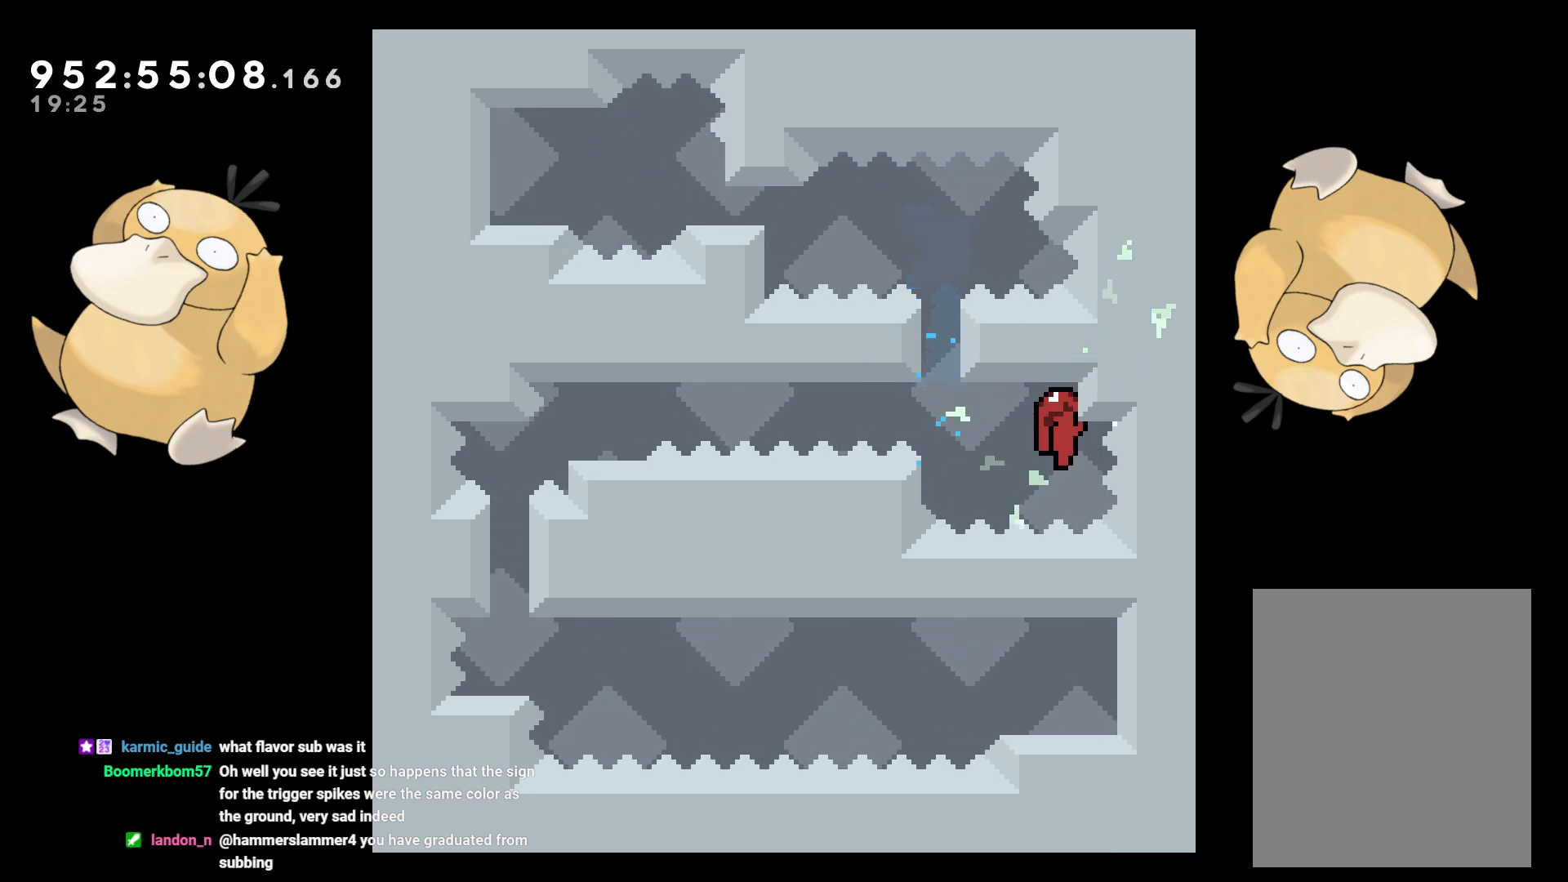
{"buttons": ["L2"], "left_stick": "center", "right_stick": "center", "events": [[33, "DPAD_DOWN", "down"], [67, "DPAD_DOWN", "up"], [233, "DPAD_DOWN", "down"], [300, "DPAD_DOWN", "up"]]}
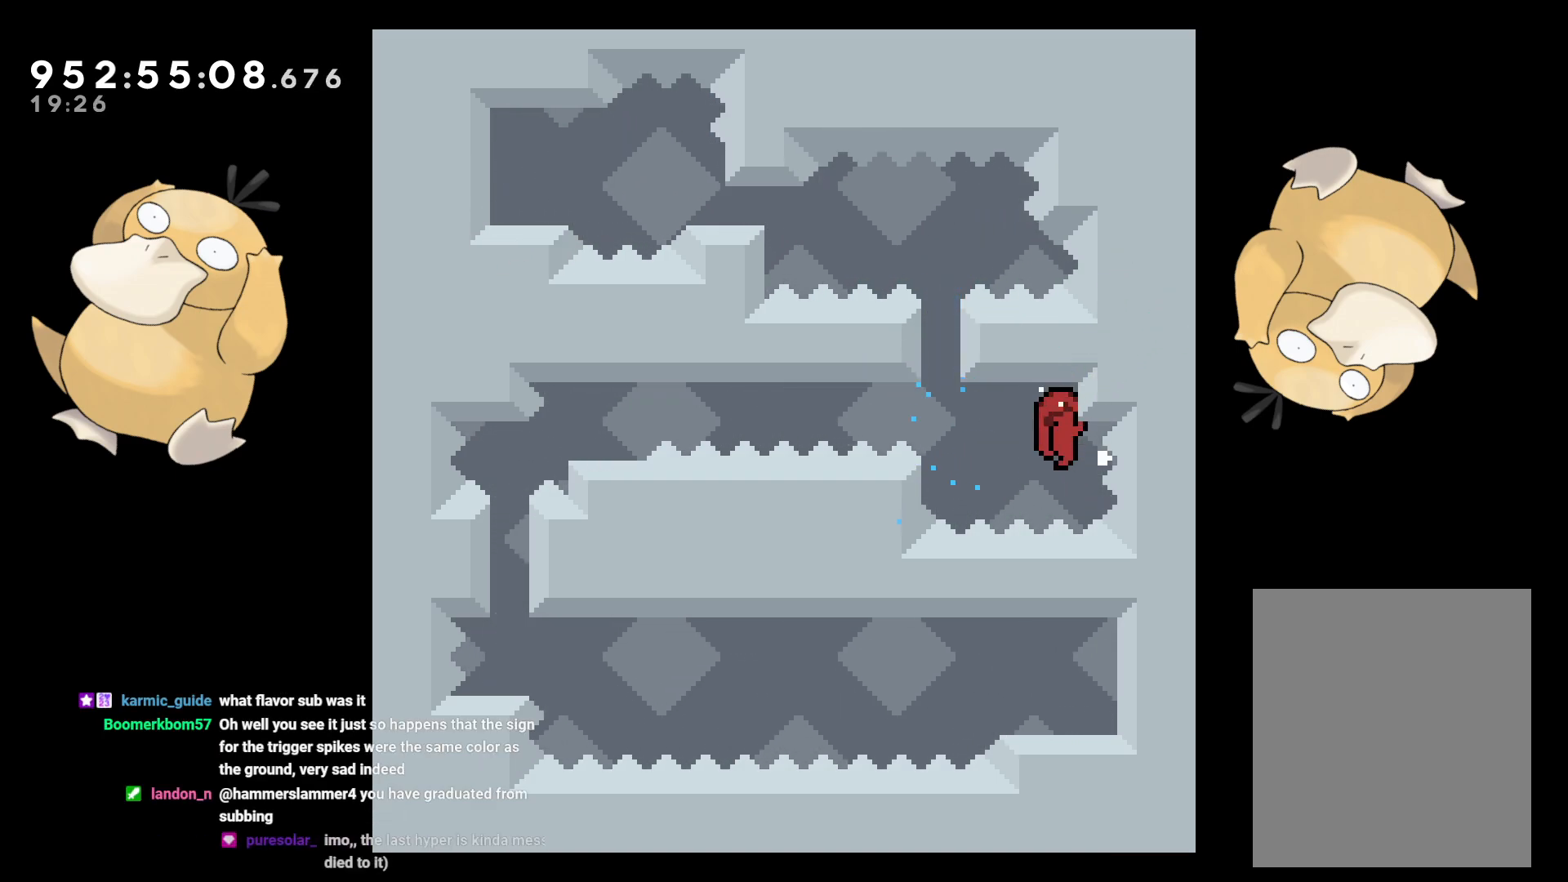
{"buttons": ["B", "L2", "DPAD_LEFT"], "left_stick": "center", "right_stick": "center", "events": [[83, "DPAD_LEFT", "down"], [100, "R1", "down"], [167, "R1", "up"], [233, "B", "down"]]}
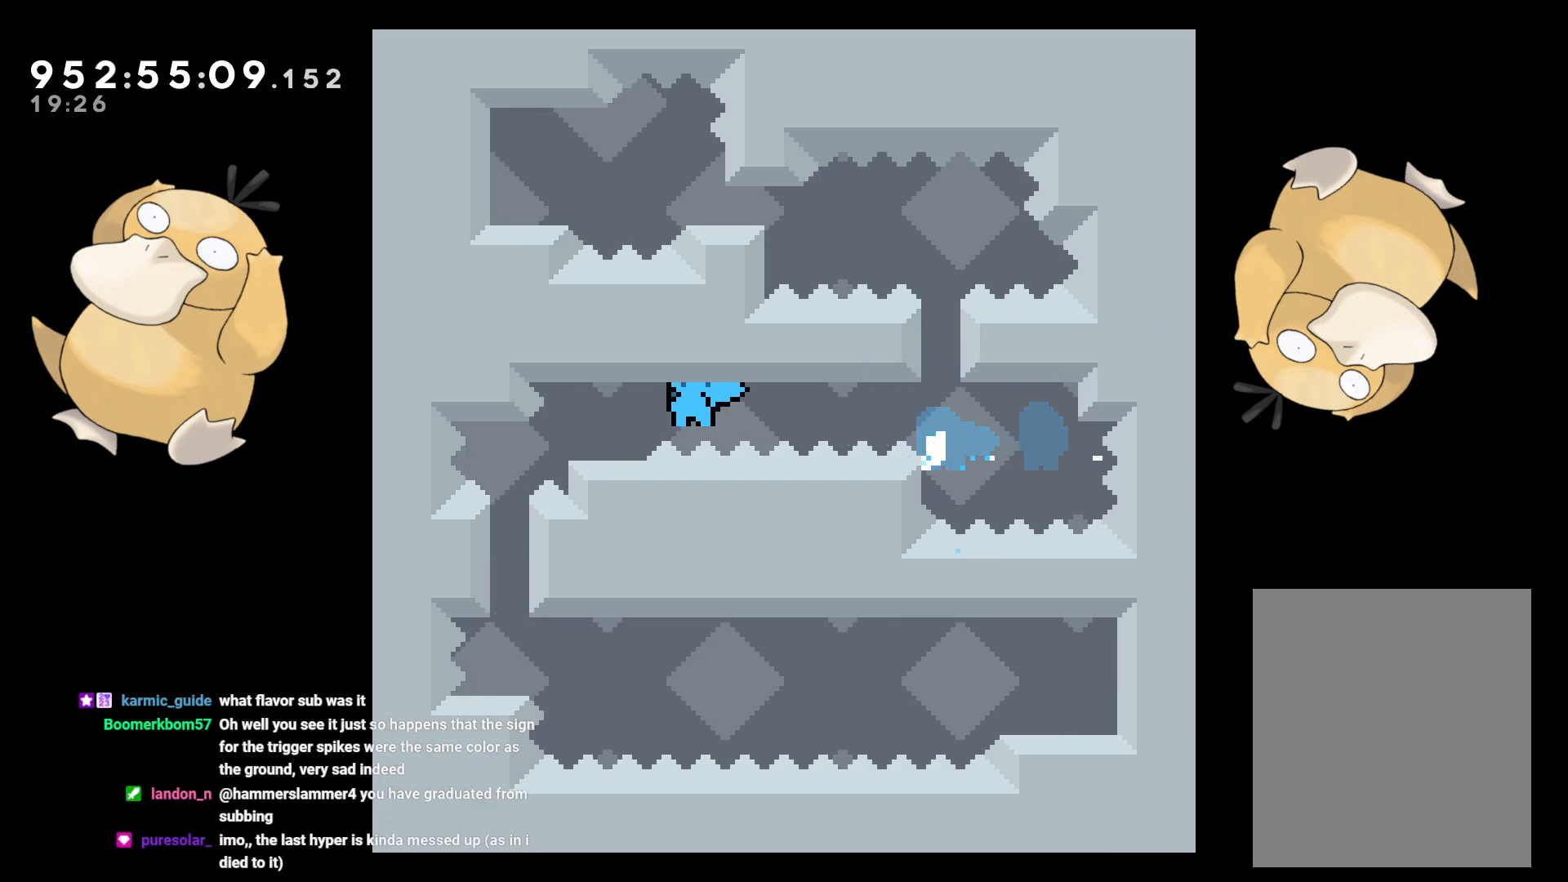
{"buttons": [], "left_stick": "center", "right_stick": "center", "events": [[167, "B", "up"], [200, "DPAD_DOWN", "down"], [200, "DPAD_LEFT", "up"], [200, "Y", "down"], [250, "L2", "up"], [383, "DPAD_DOWN", "up"], [400, "Y", "up"]]}